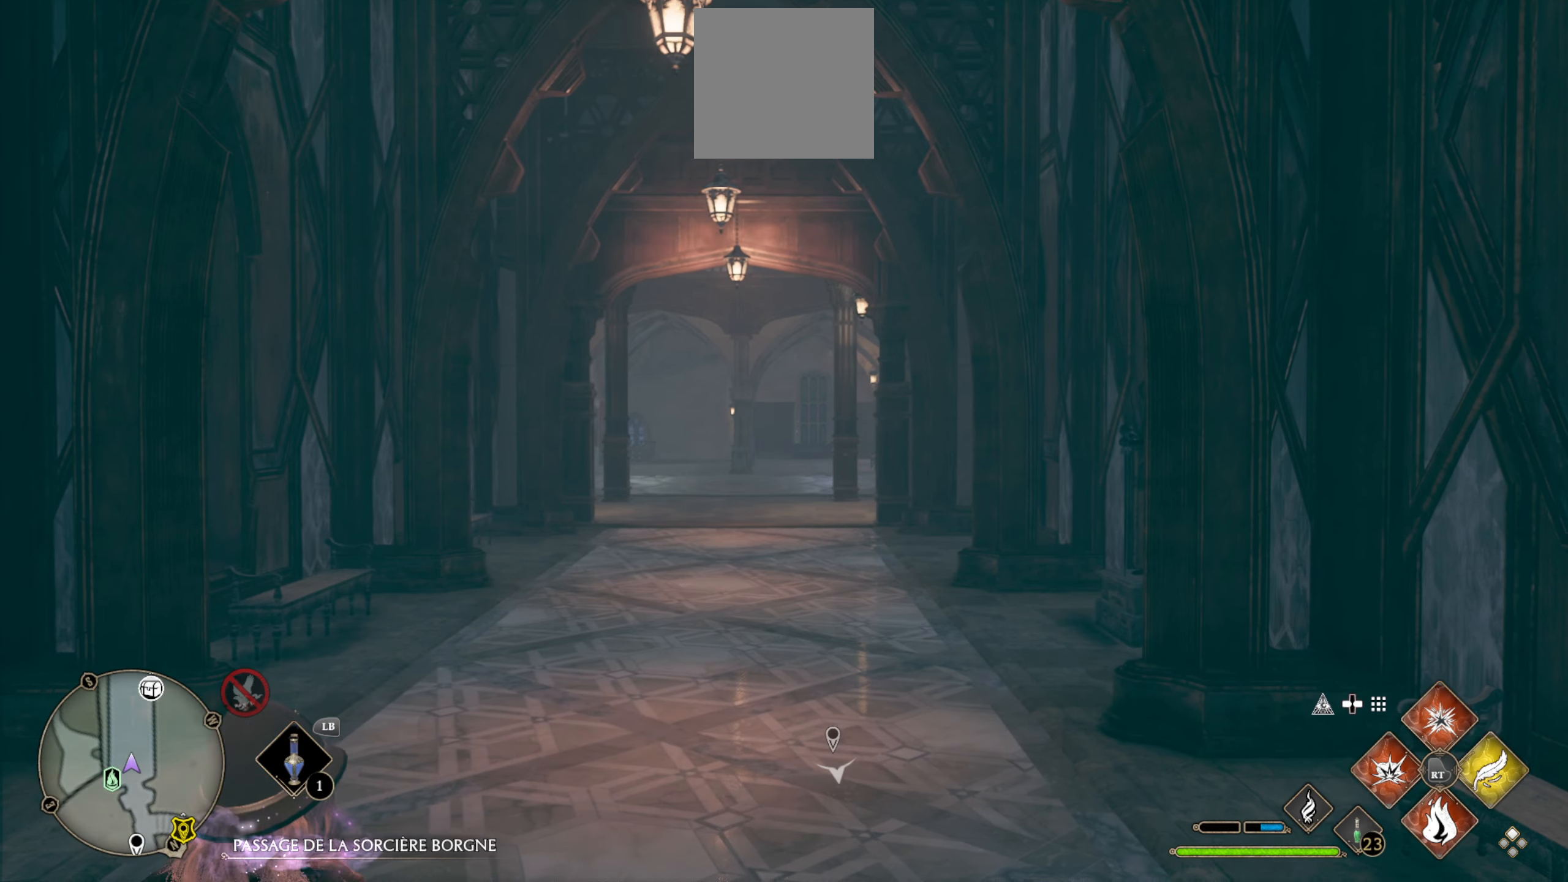
Gameplay with a controller (Xbox layout); each line is a JSON object with the inputs held at the frame after it. "events" lists button and stick changes between this image and that frame as [ms after this image, input, new state], when the widget could be followed in between.
{"buttons": [], "left_stick": "up", "right_stick": "right", "events": [[383, "left_stick", "up"], [417, "right_stick", "right"]]}
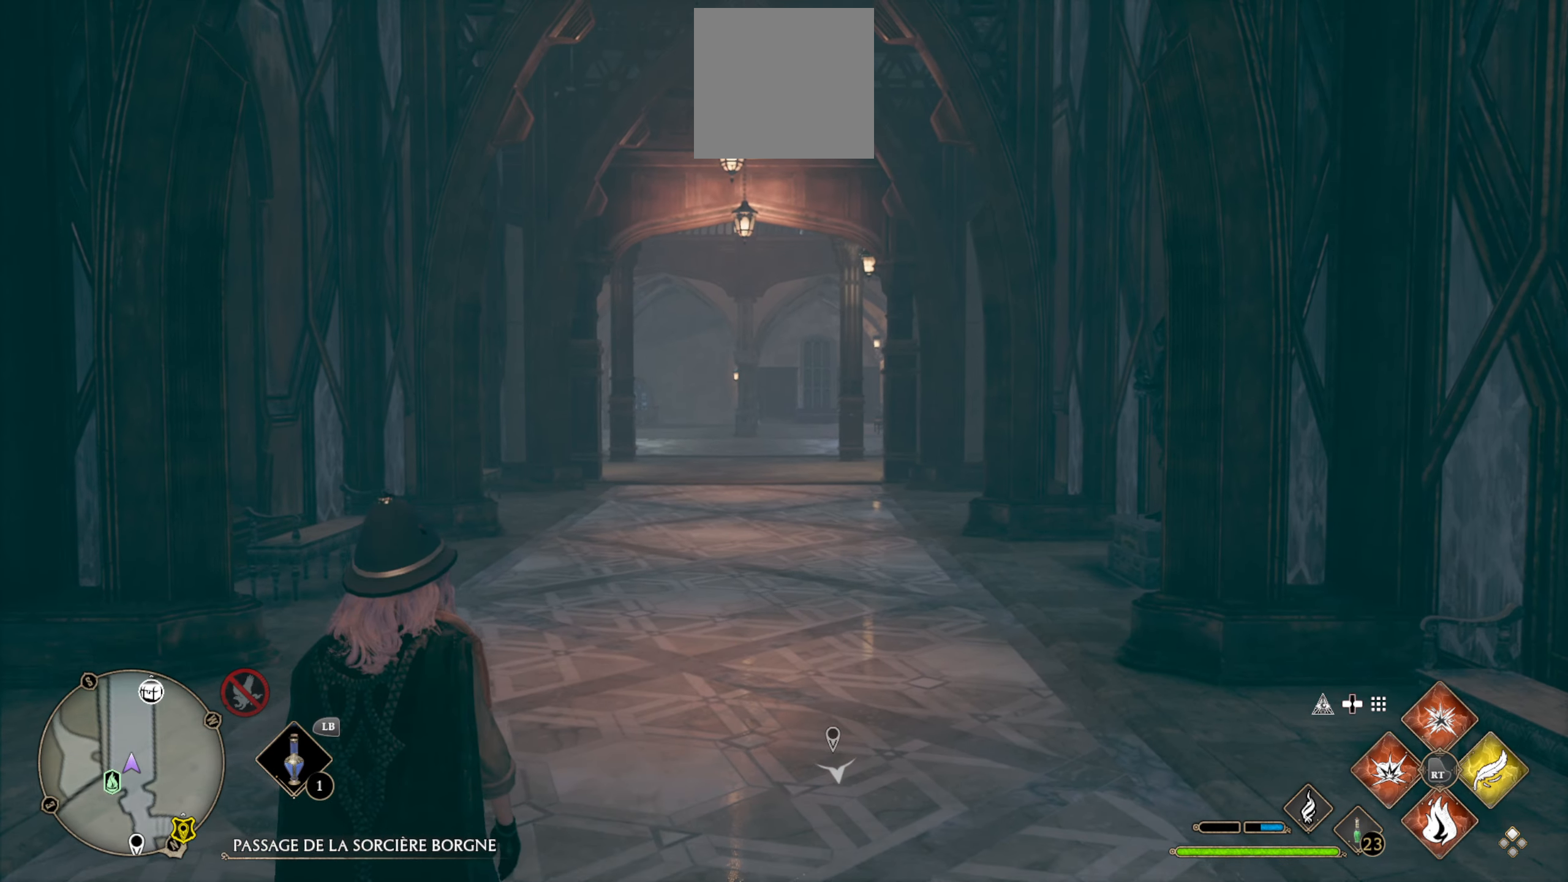
{"buttons": [], "left_stick": "center", "right_stick": "right", "events": [[283, "left_stick", "center"]]}
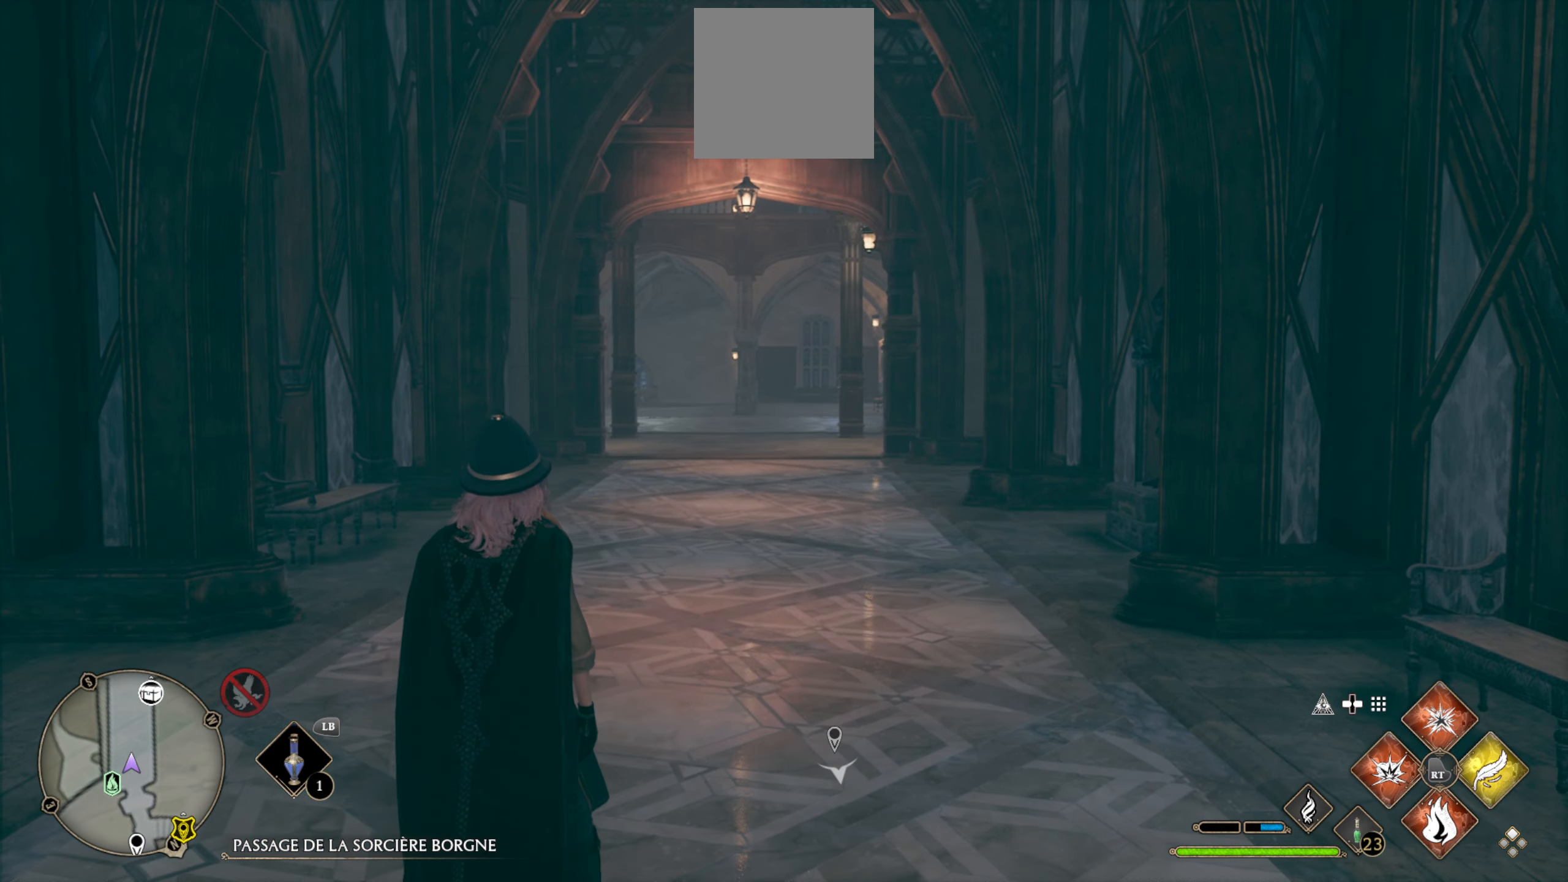
{"buttons": [], "left_stick": "center", "right_stick": "right", "events": [[250, "right_stick", "center"], [434, "right_stick", "right"]]}
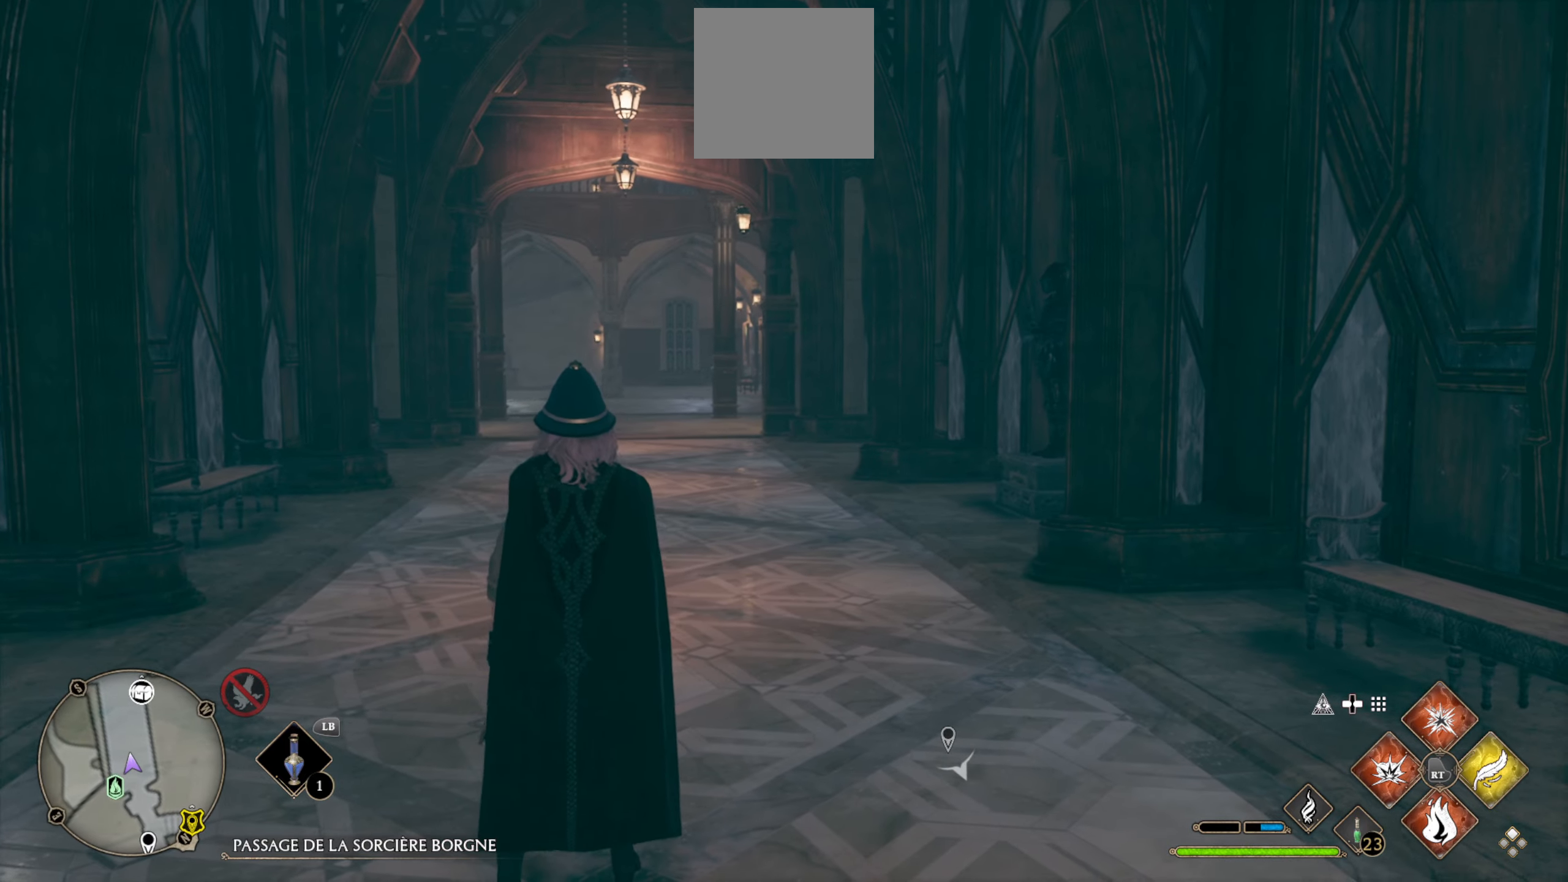
{"buttons": [], "left_stick": "center", "right_stick": "right", "events": []}
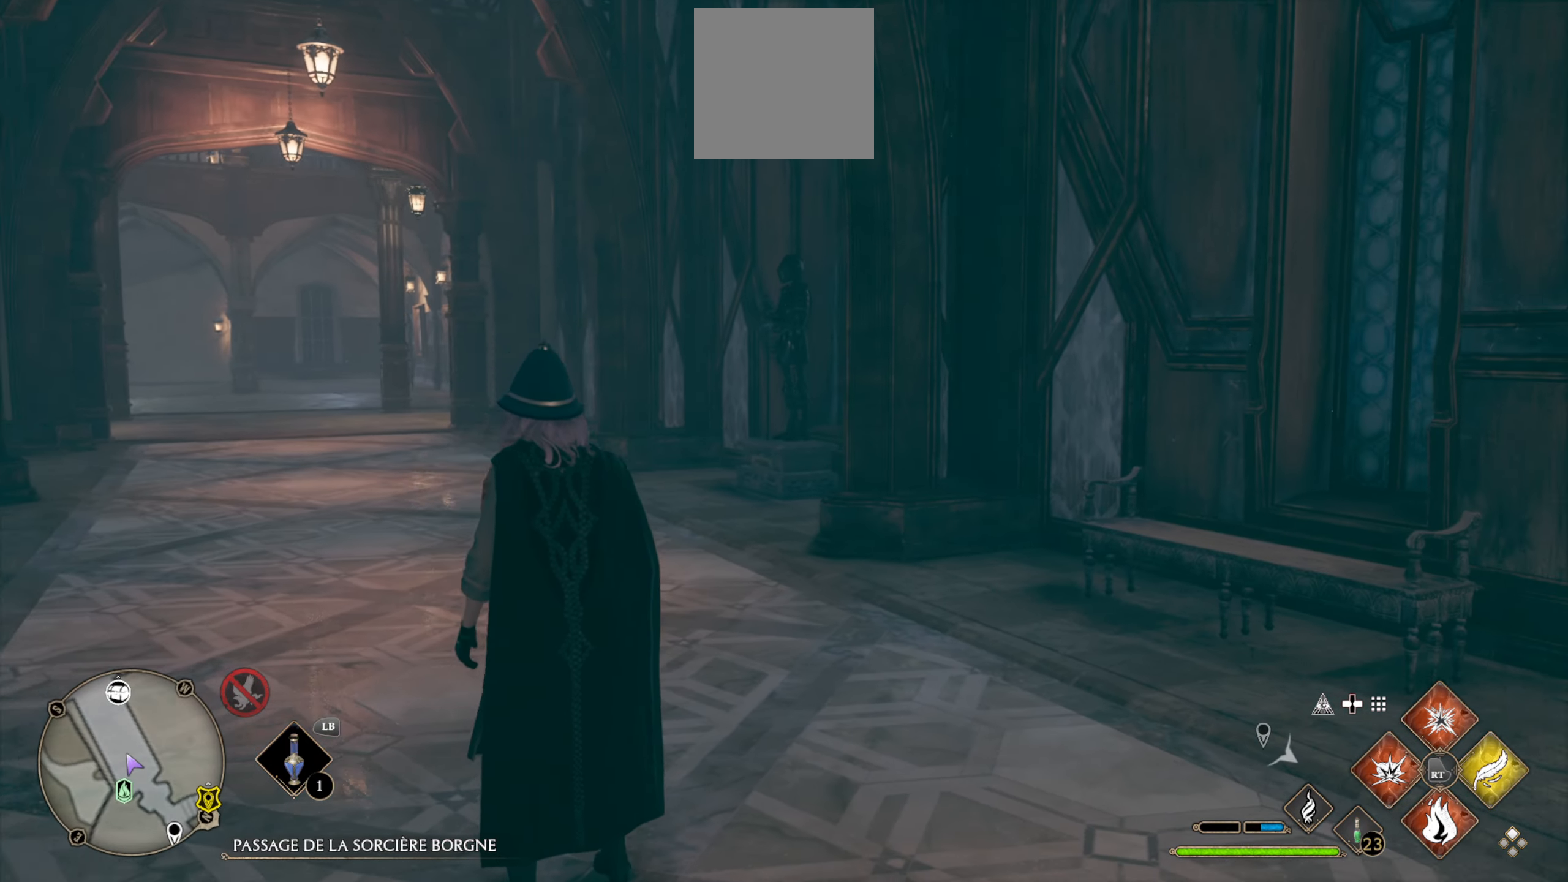
{"buttons": [], "left_stick": "center", "right_stick": "right", "events": []}
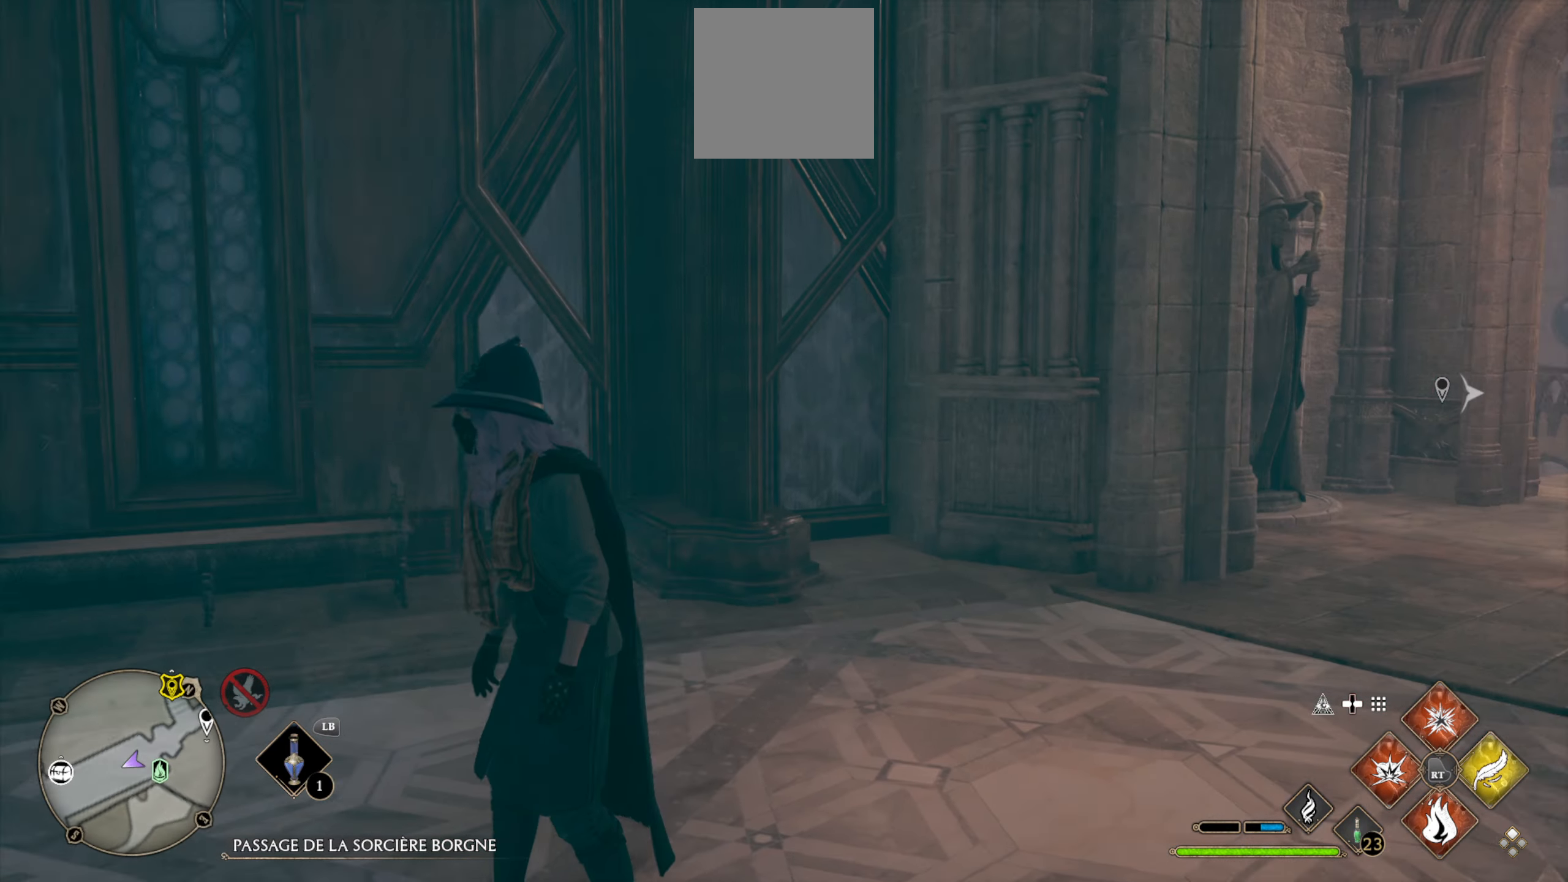
{"buttons": [], "left_stick": "up", "right_stick": "center", "events": [[184, "left_stick", "up-right"], [267, "left_stick", "up"], [367, "right_stick", "center"]]}
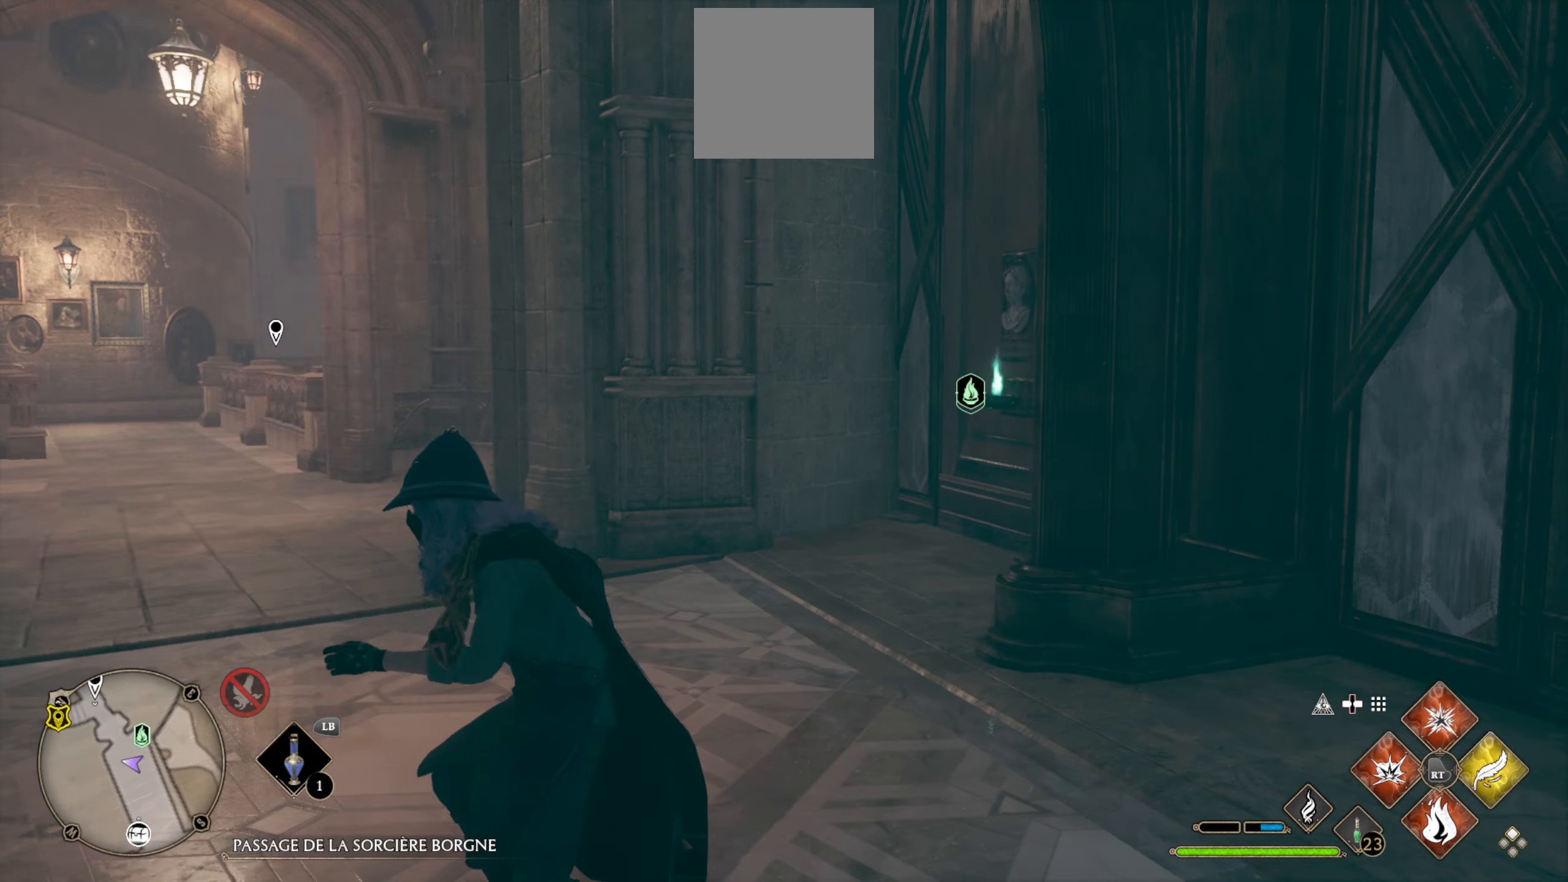
{"buttons": [], "left_stick": "up-left", "right_stick": "left", "events": [[50, "left_stick", "up-left"], [167, "right_stick", "left"]]}
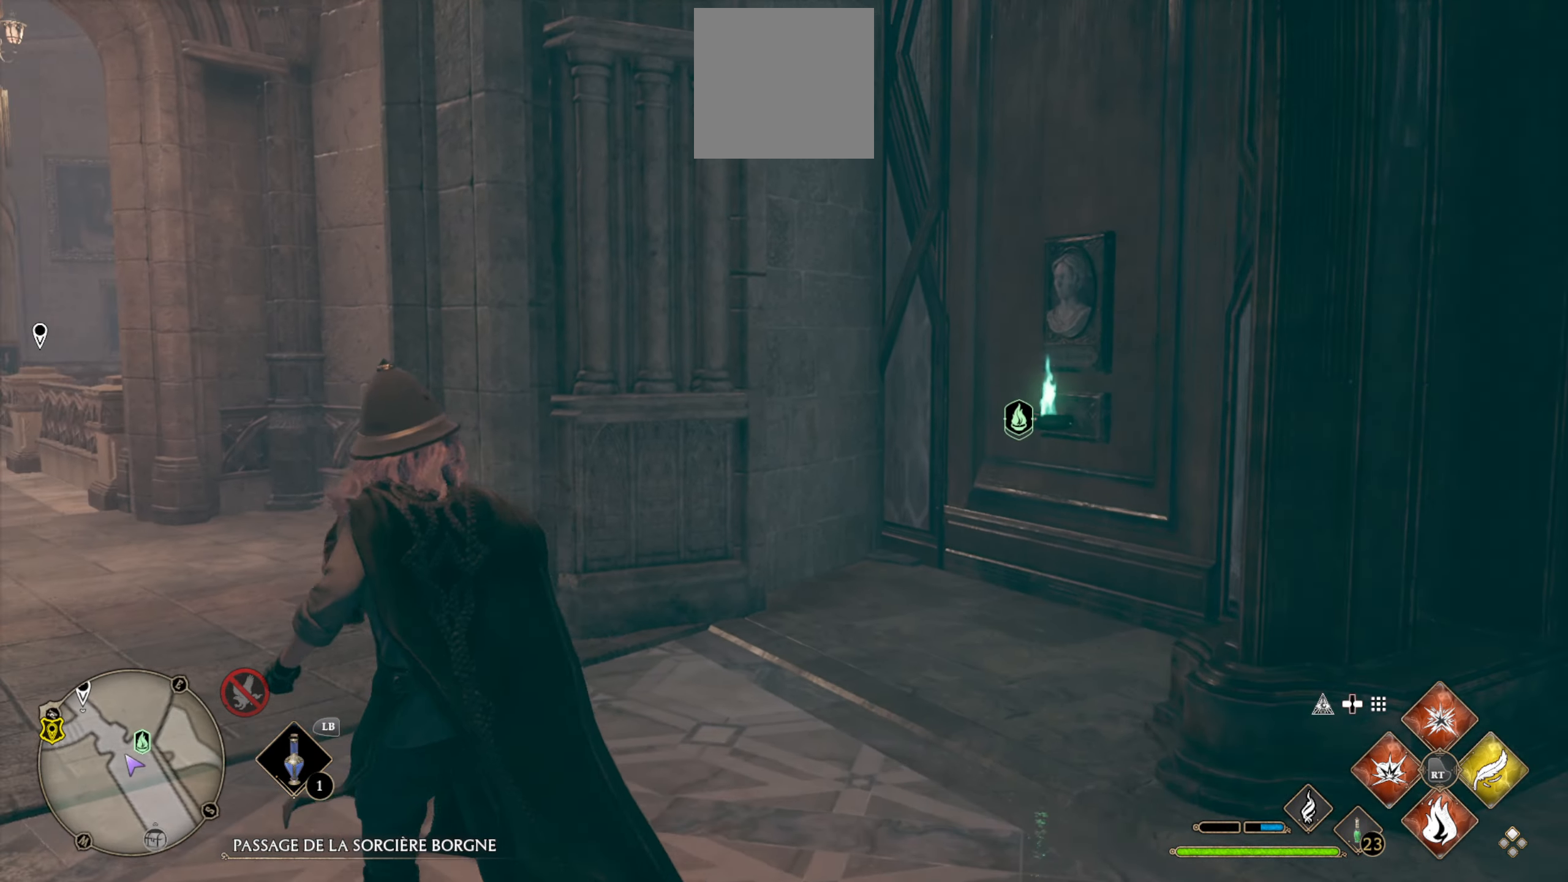
{"buttons": [], "left_stick": "center", "right_stick": "right", "events": [[200, "left_stick", "center"], [200, "right_stick", "center"], [500, "right_stick", "right"]]}
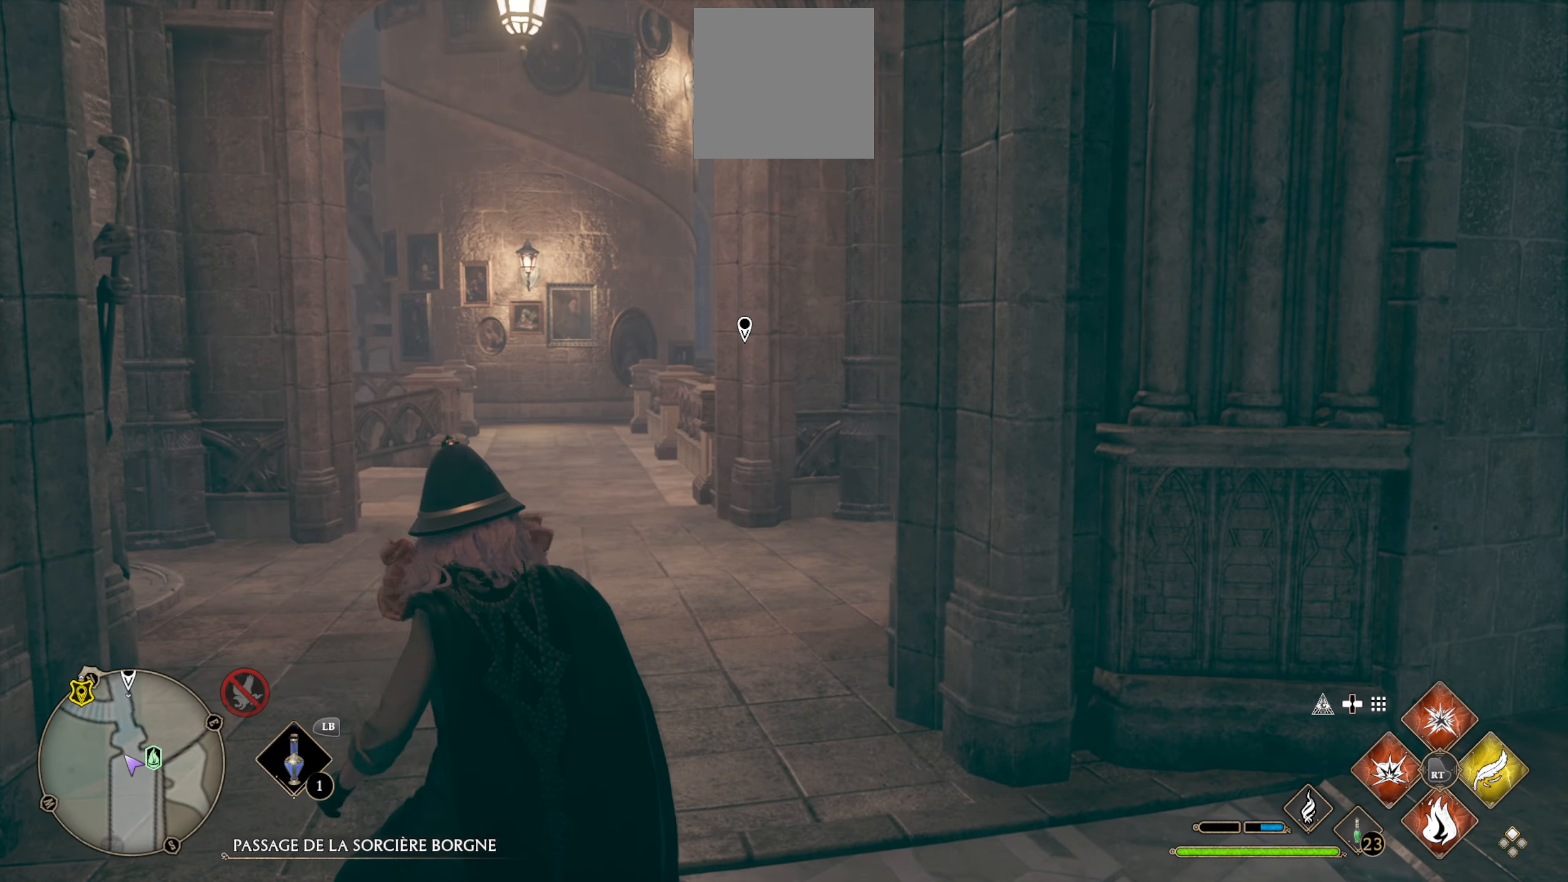
{"buttons": [], "left_stick": "right", "right_stick": "right", "events": [[100, "left_stick", "right"]]}
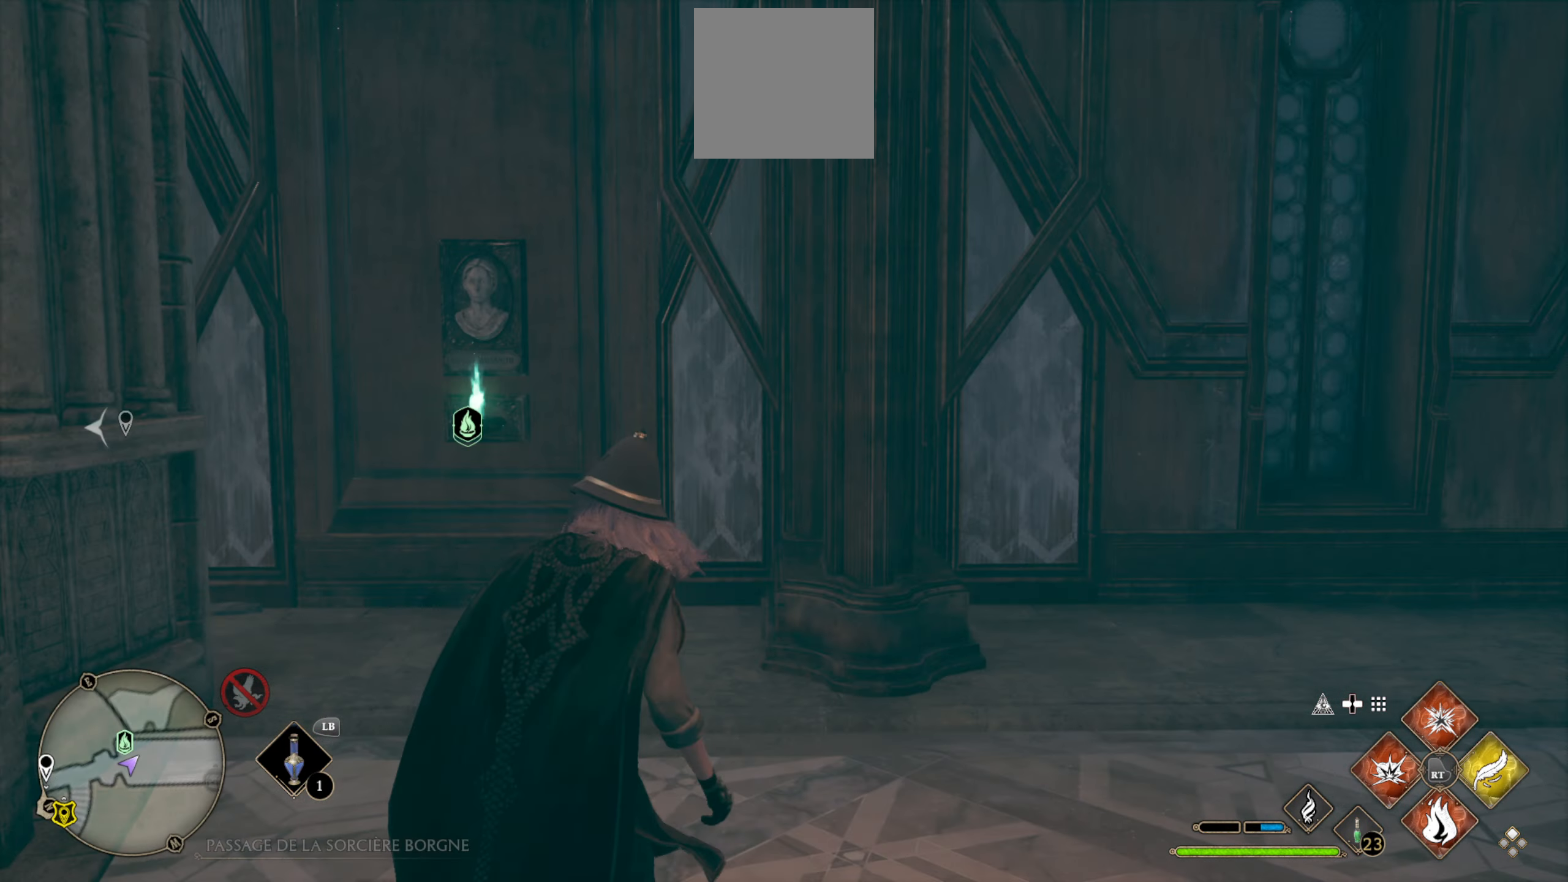
{"buttons": [], "left_stick": "up", "right_stick": "center", "events": [[184, "left_stick", "up-right"], [400, "right_stick", "center"], [500, "left_stick", "up"]]}
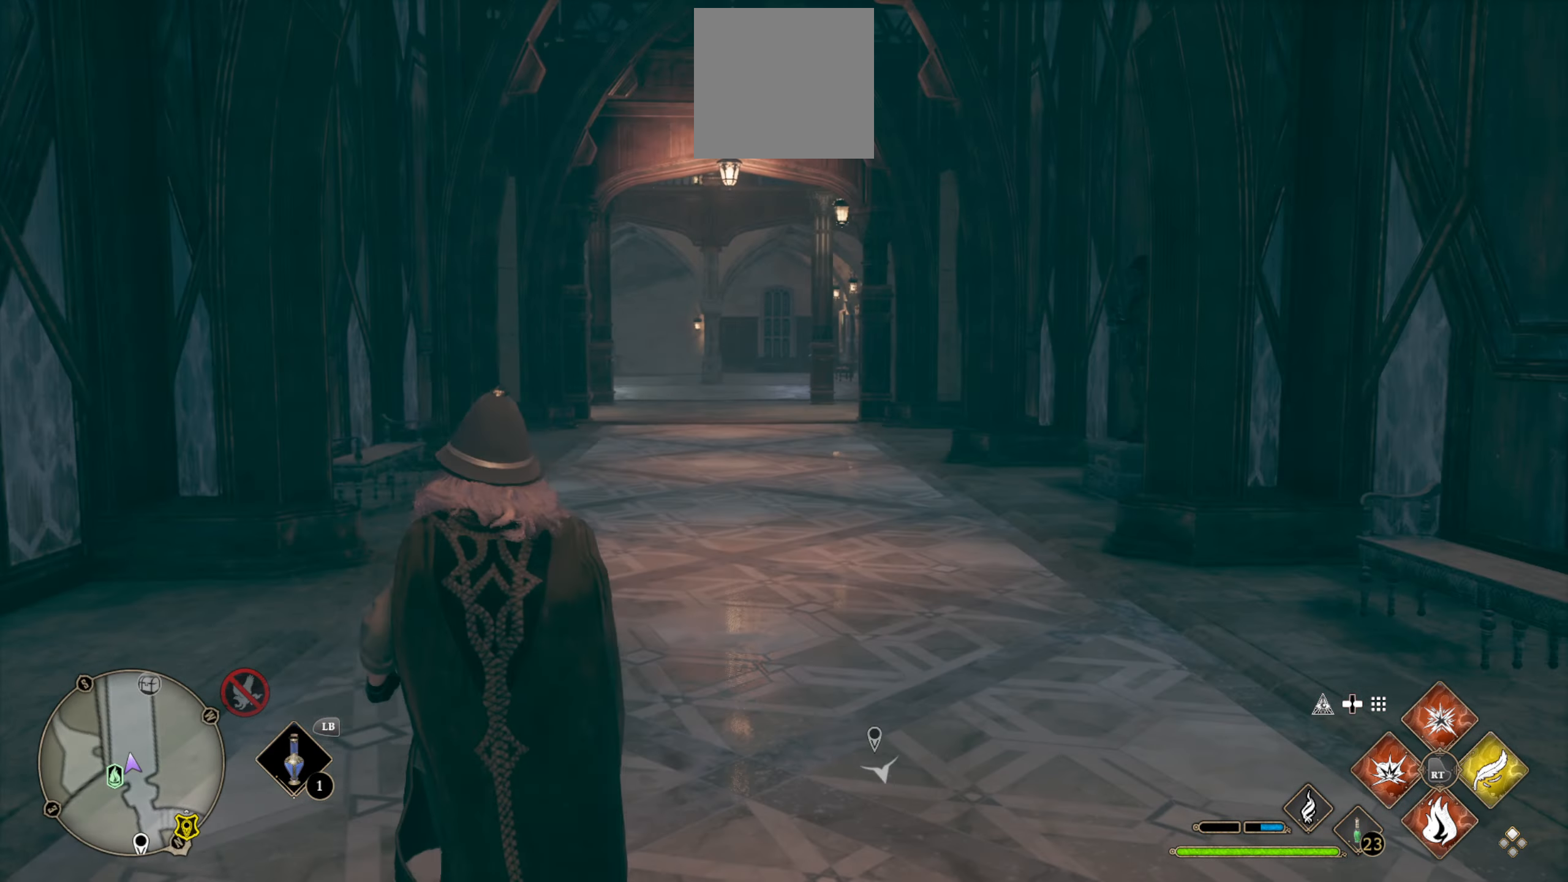
{"buttons": ["L3"], "left_stick": "up", "right_stick": "center", "events": [[250, "L3", "down"]]}
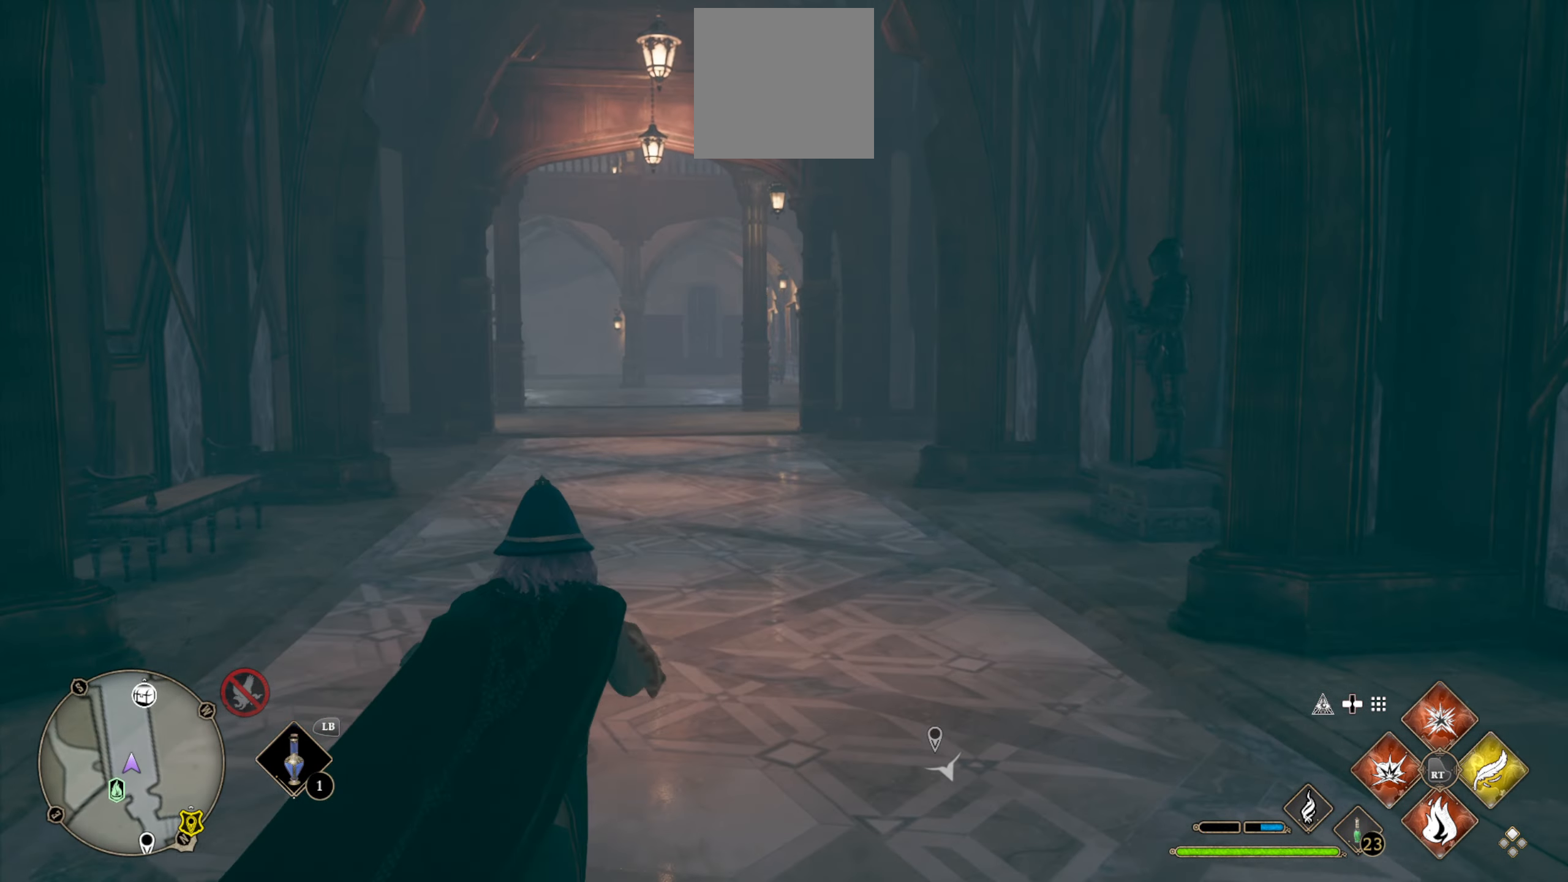
{"buttons": ["L3"], "left_stick": "up", "right_stick": "center", "events": []}
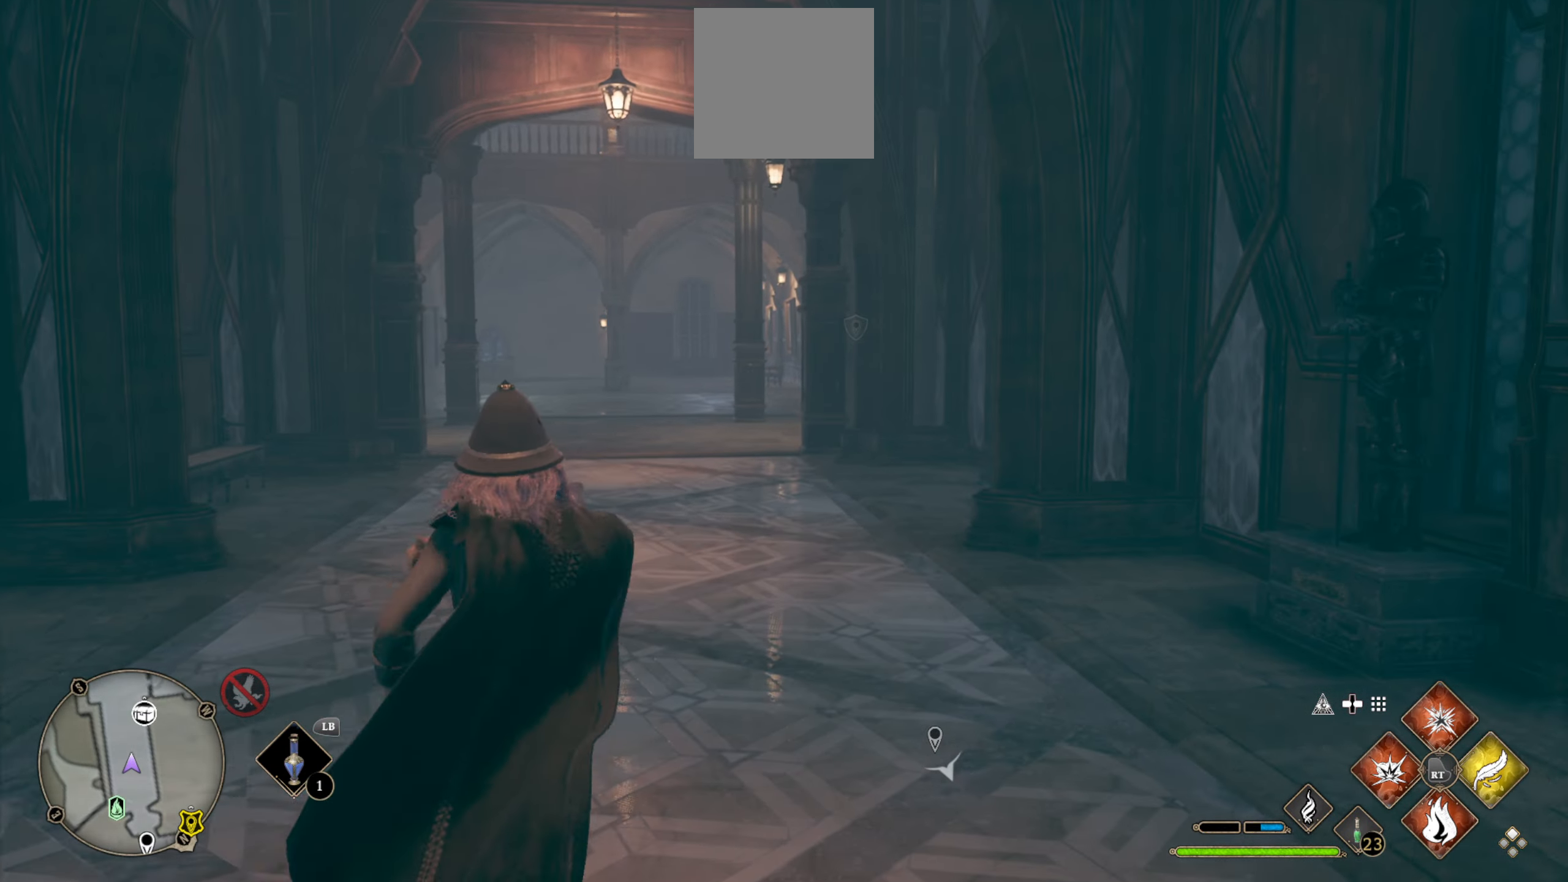
{"buttons": ["L3"], "left_stick": "up", "right_stick": "center", "events": []}
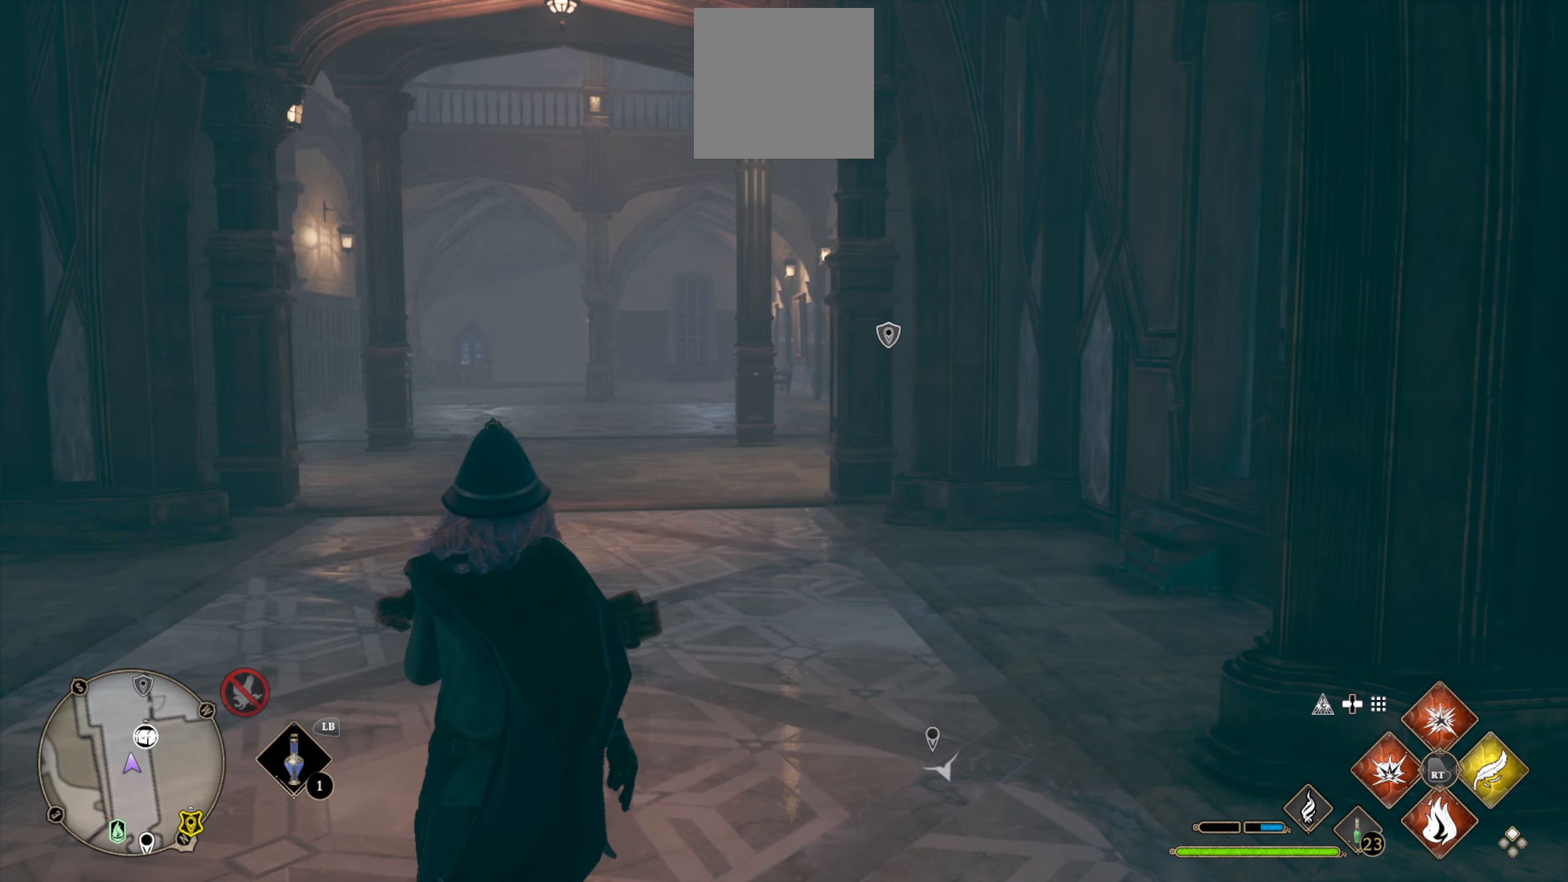
{"buttons": ["L3"], "left_stick": "up", "right_stick": "right", "events": [[433, "right_stick", "right"]]}
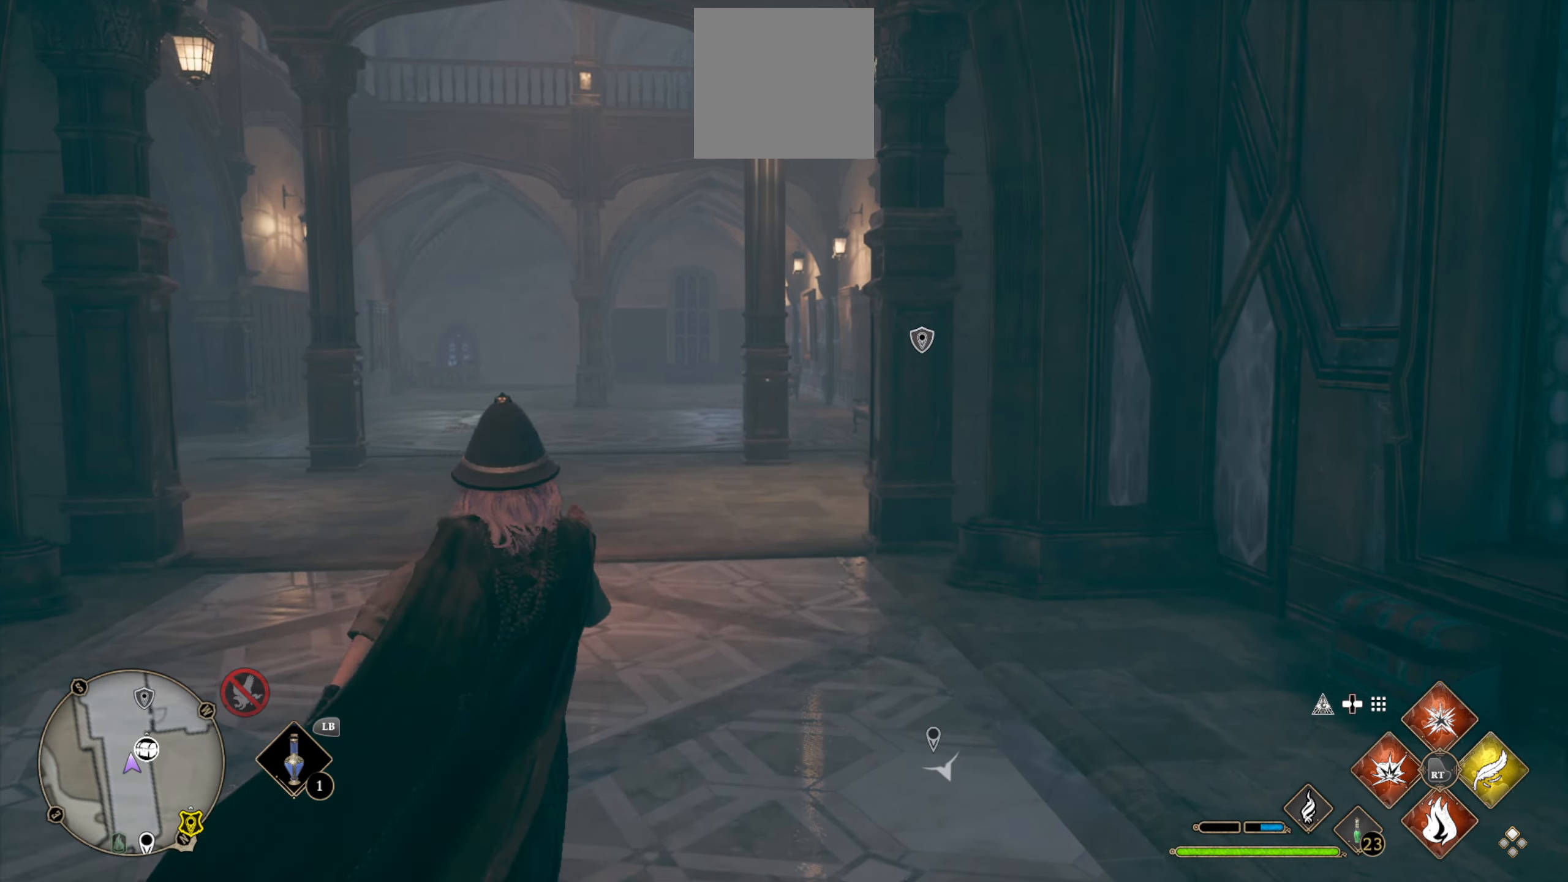
{"buttons": ["L3"], "left_stick": "up", "right_stick": "right", "events": [[150, "right_stick", "center"], [350, "right_stick", "right"]]}
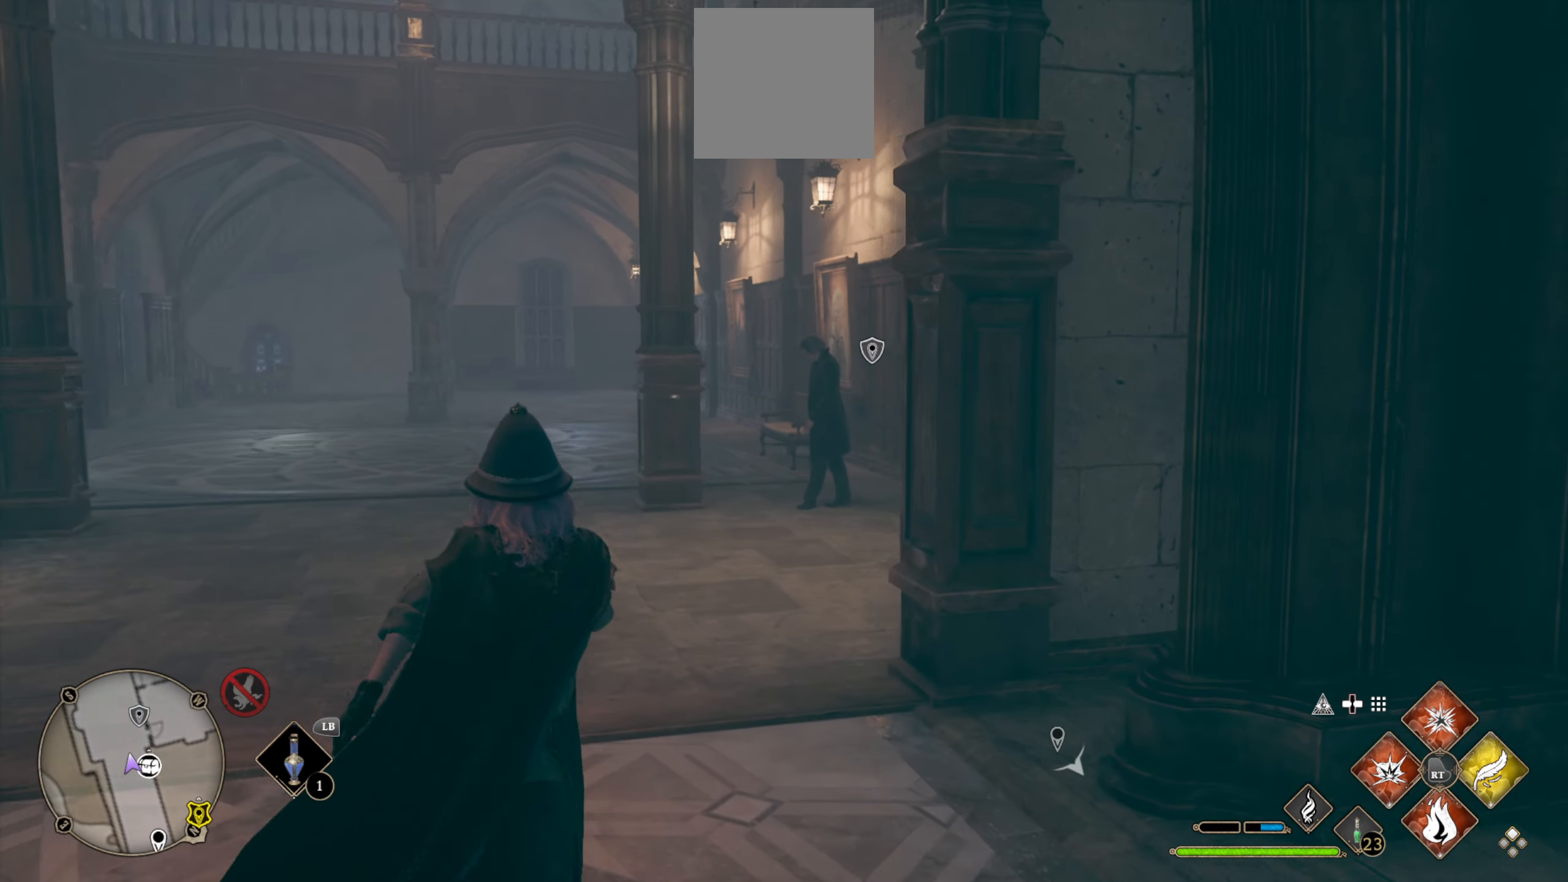
{"buttons": ["L3"], "left_stick": "up", "right_stick": "center", "events": [[150, "right_stick", "center"]]}
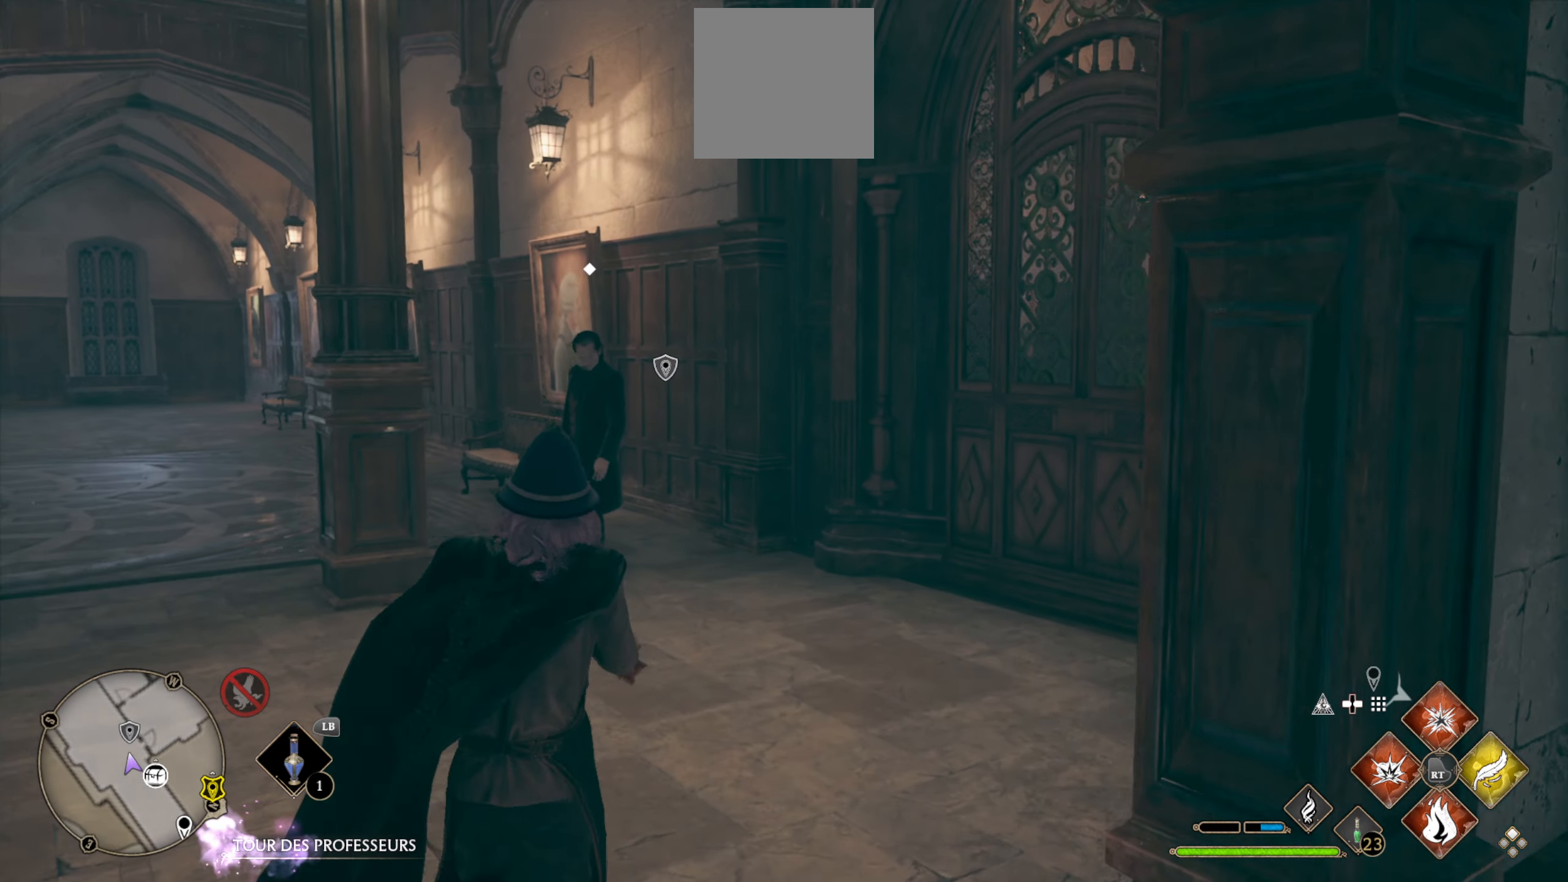
{"buttons": [], "left_stick": "center", "right_stick": "center", "events": [[283, "L3", "up"], [483, "left_stick", "center"]]}
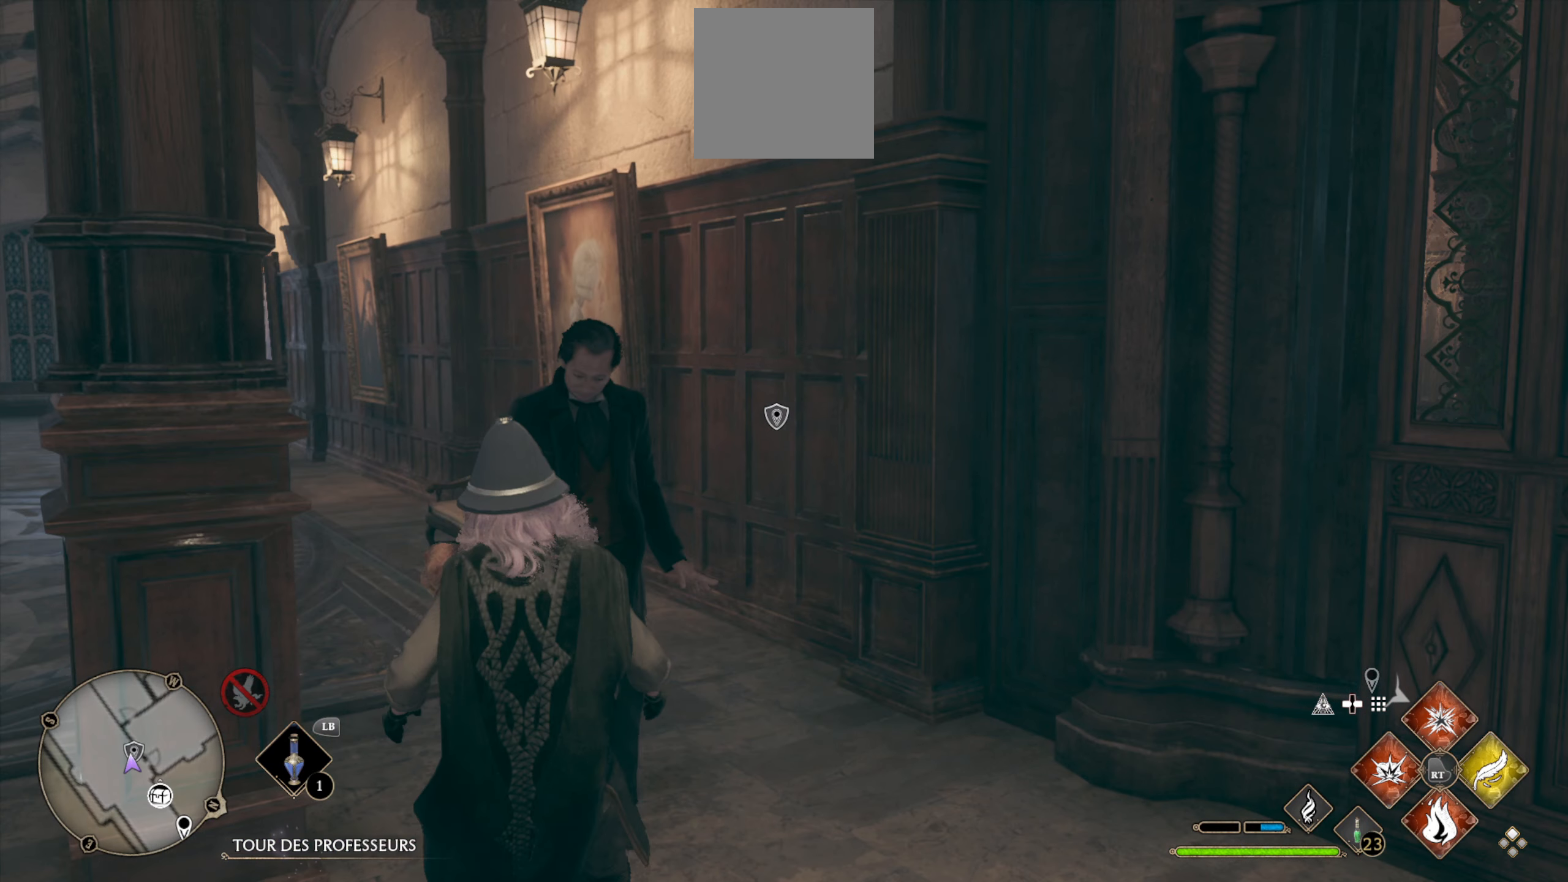
{"buttons": [], "left_stick": "center", "right_stick": "center", "events": []}
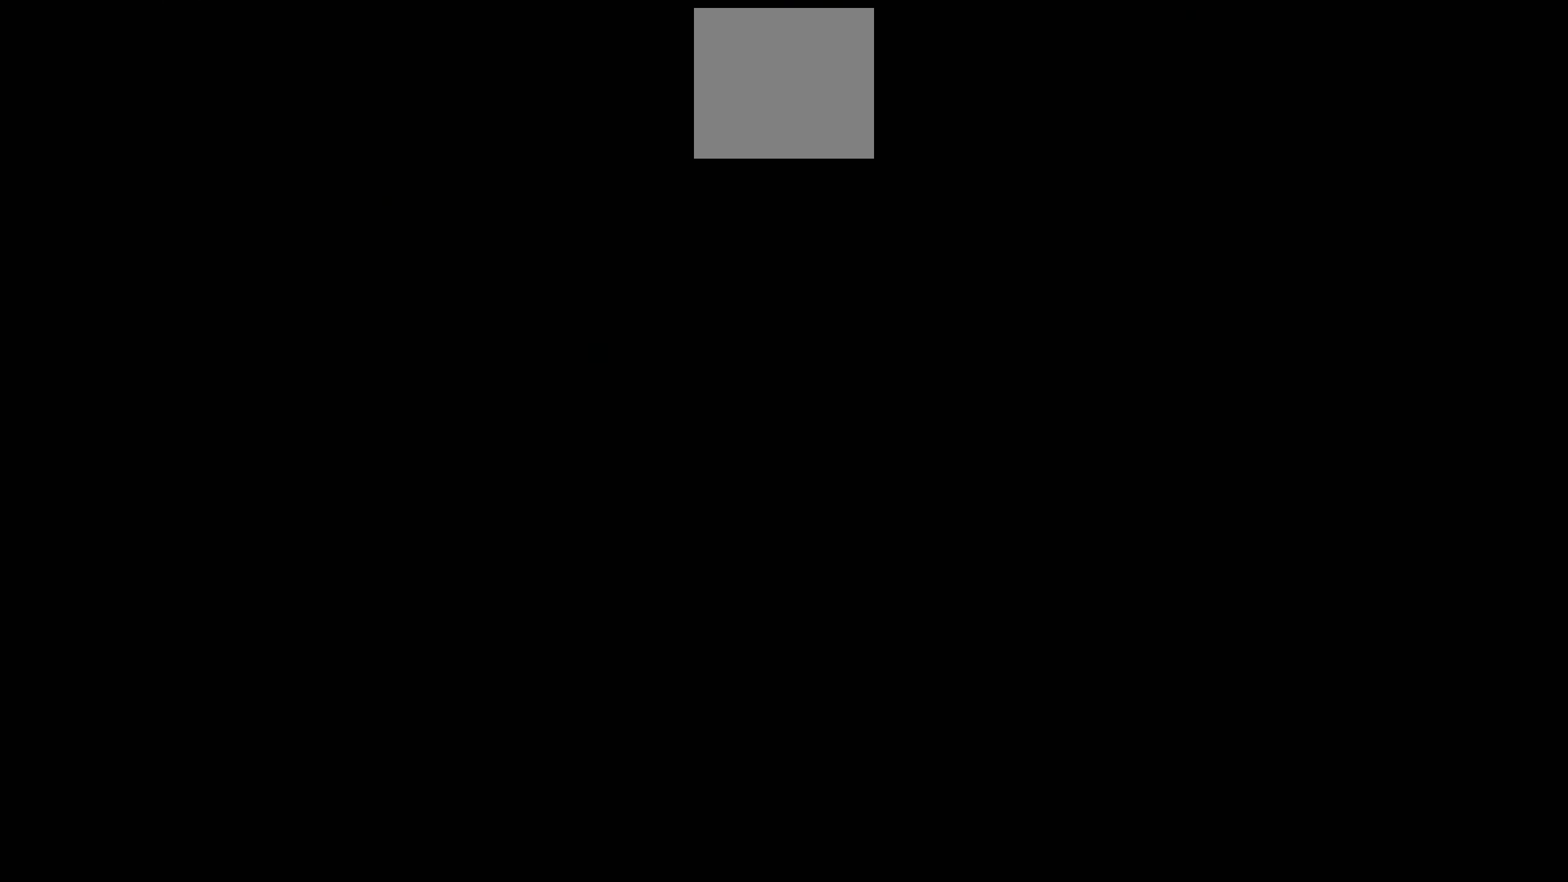
{"buttons": [], "left_stick": "center", "right_stick": "center", "events": []}
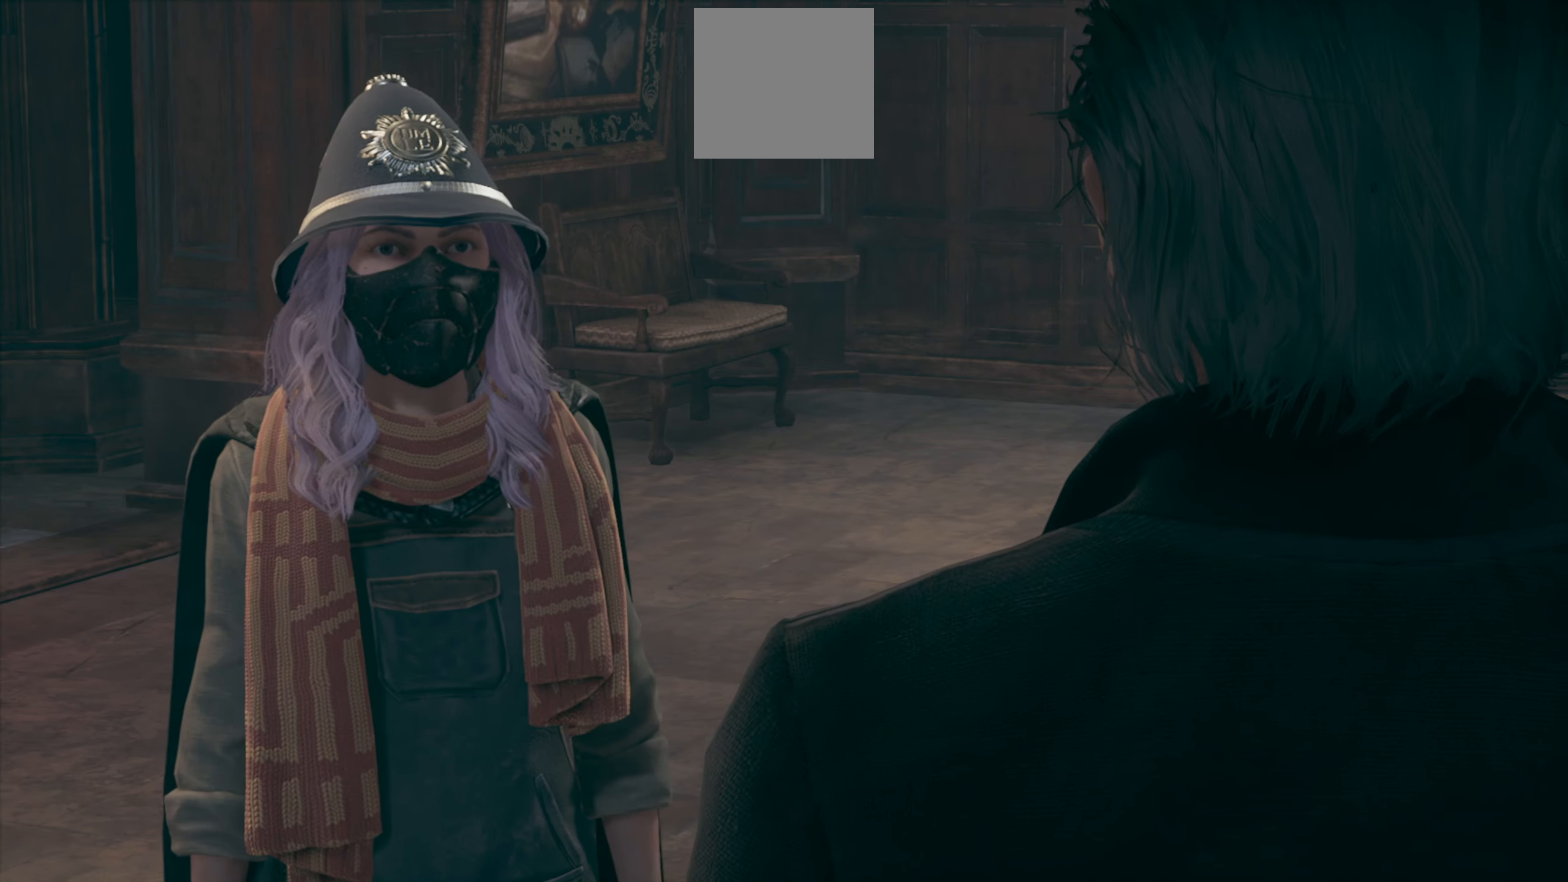
{"buttons": [], "left_stick": "center", "right_stick": "center", "events": []}
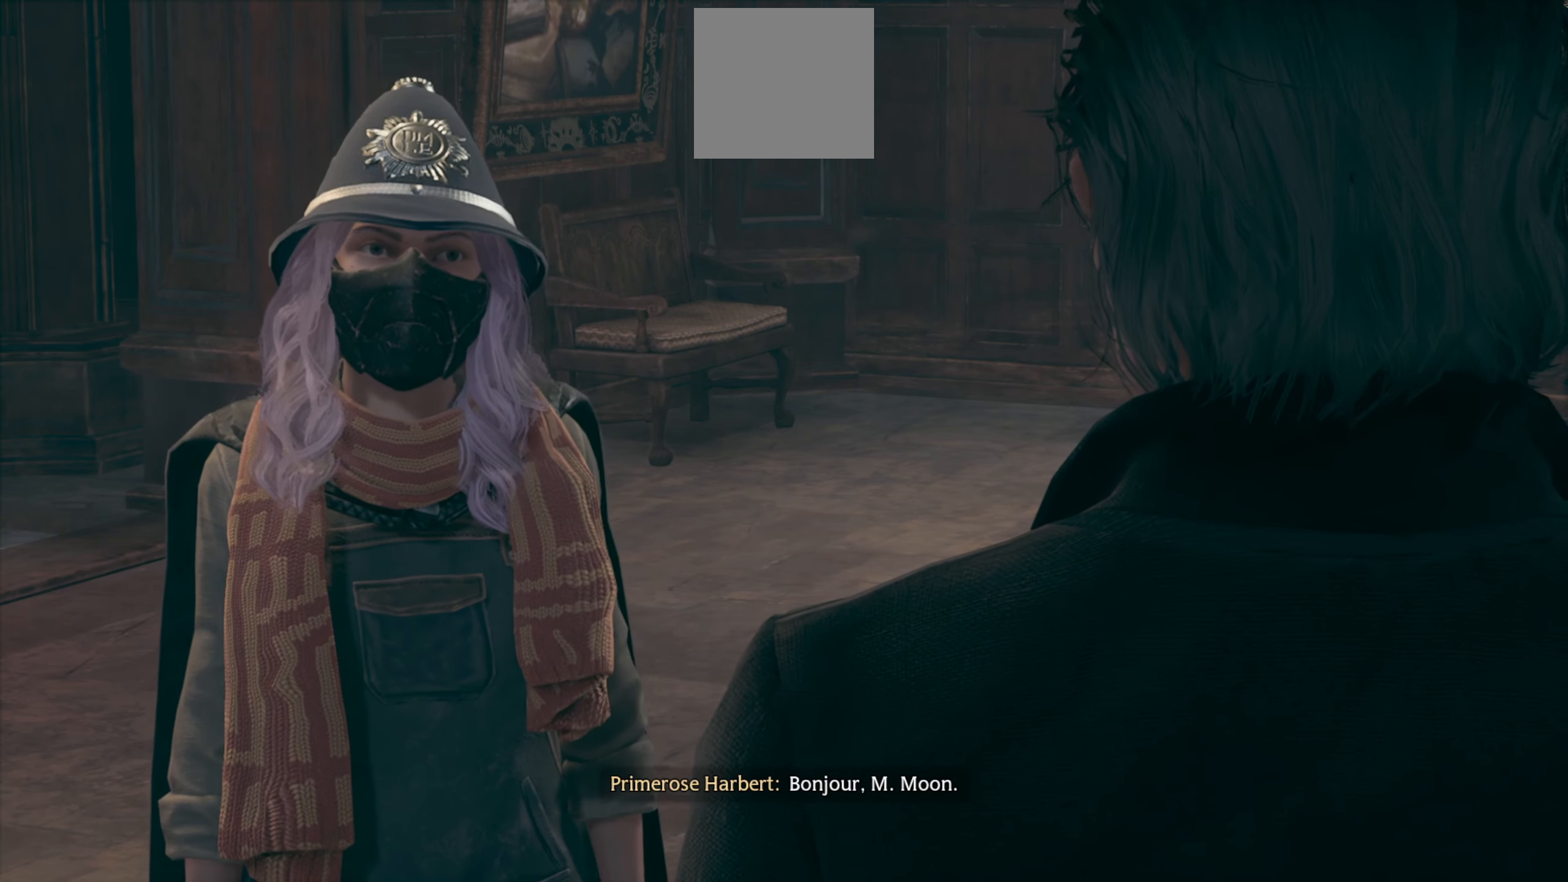
{"buttons": [], "left_stick": "center", "right_stick": "center", "events": [[216, "A", "down"], [300, "A", "up"], [433, "Y", "down"], [500, "Y", "up"]]}
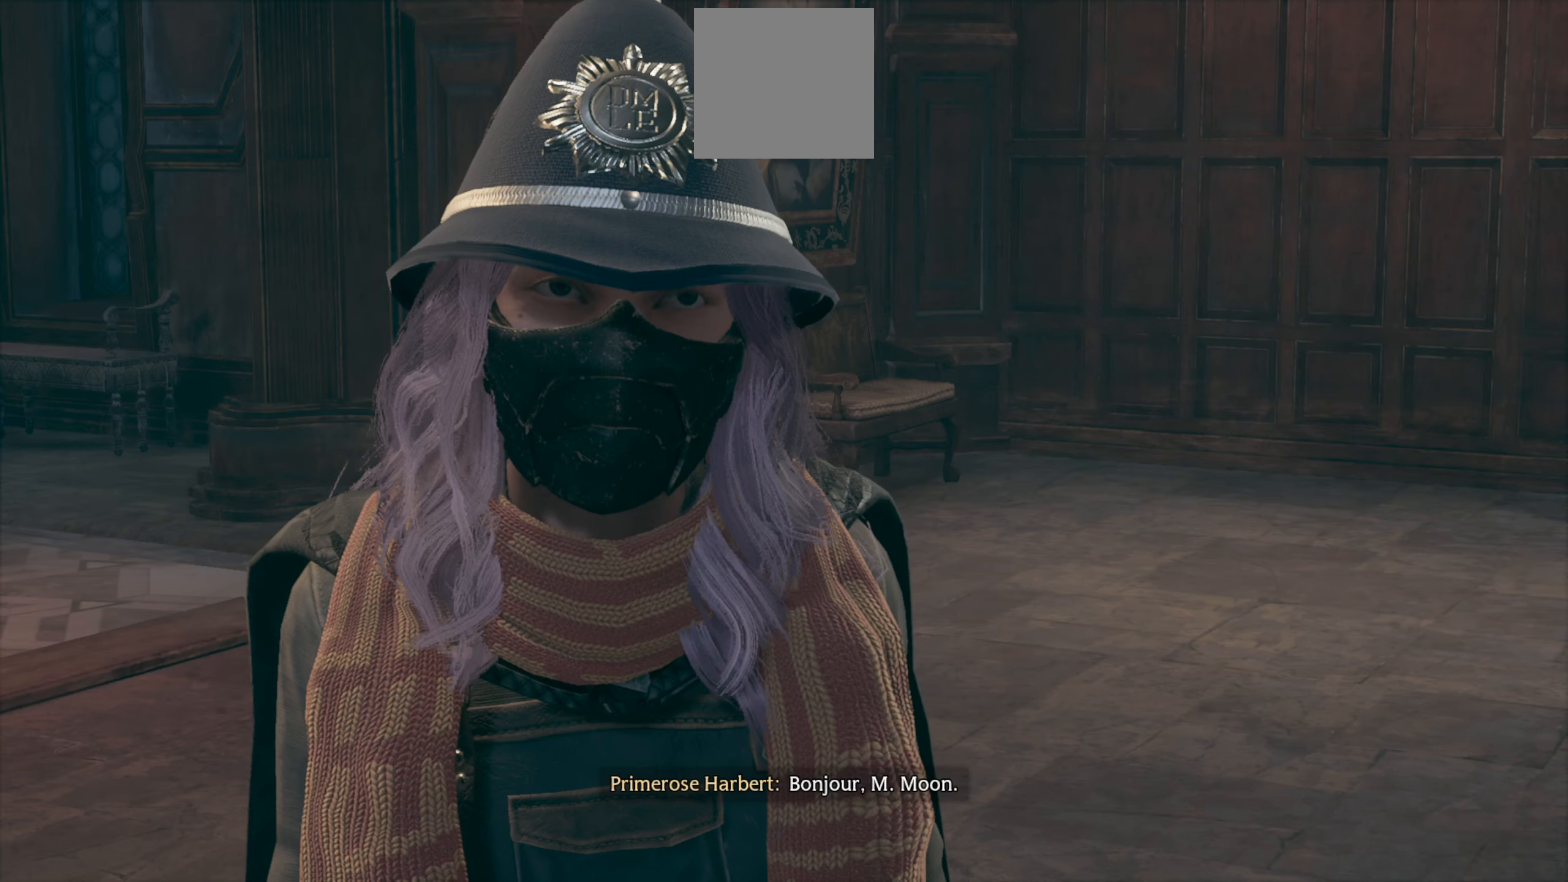
{"buttons": [], "left_stick": "center", "right_stick": "center", "events": [[400, "Y", "down"], [483, "Y", "up"]]}
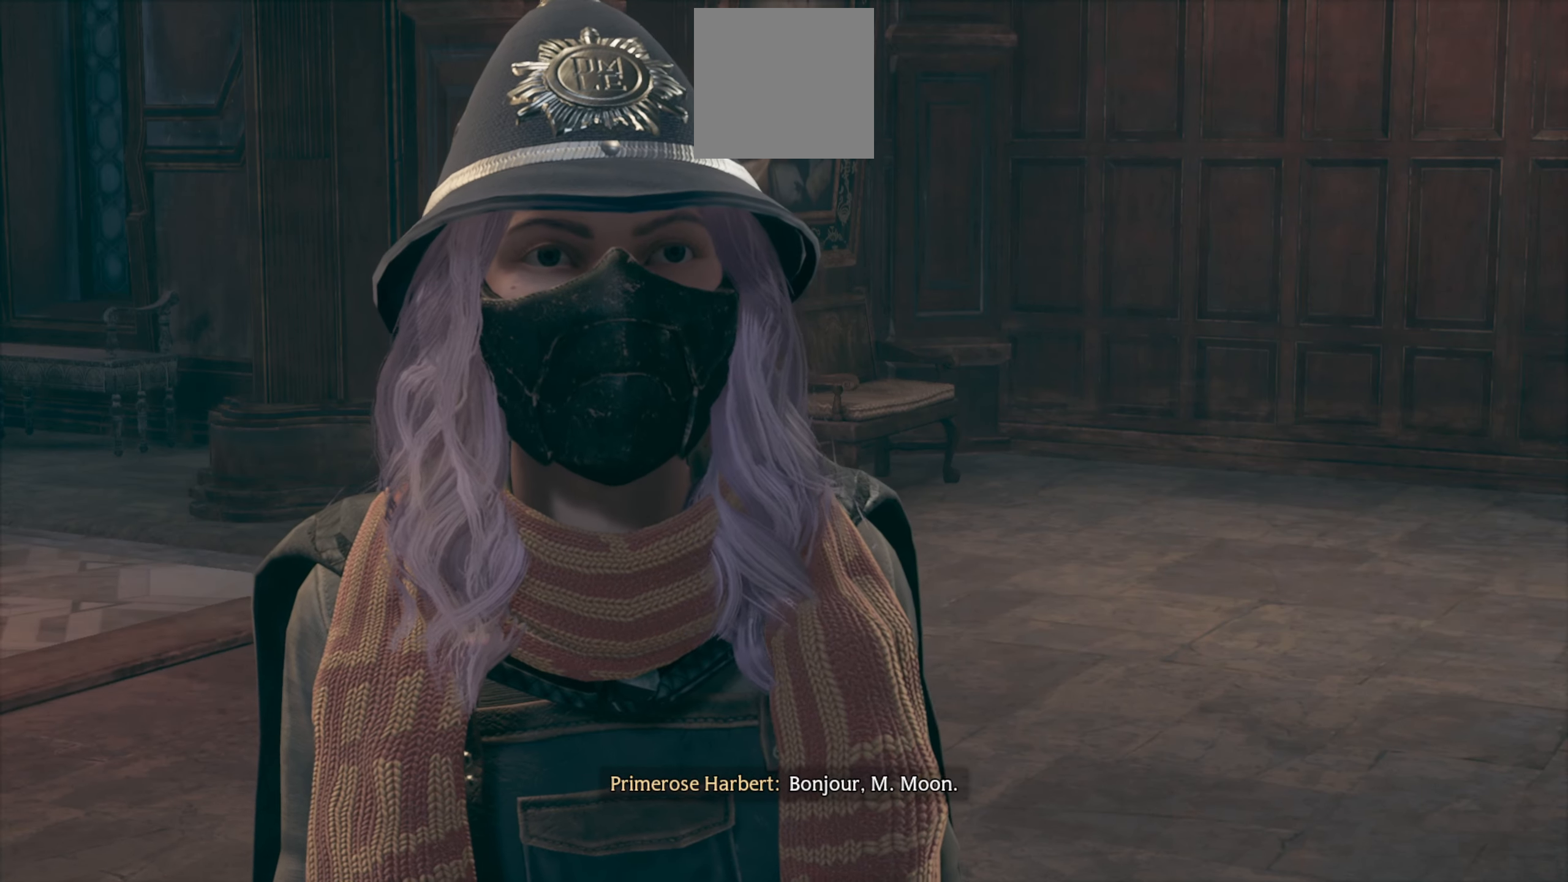
{"buttons": [], "left_stick": "center", "right_stick": "center", "events": []}
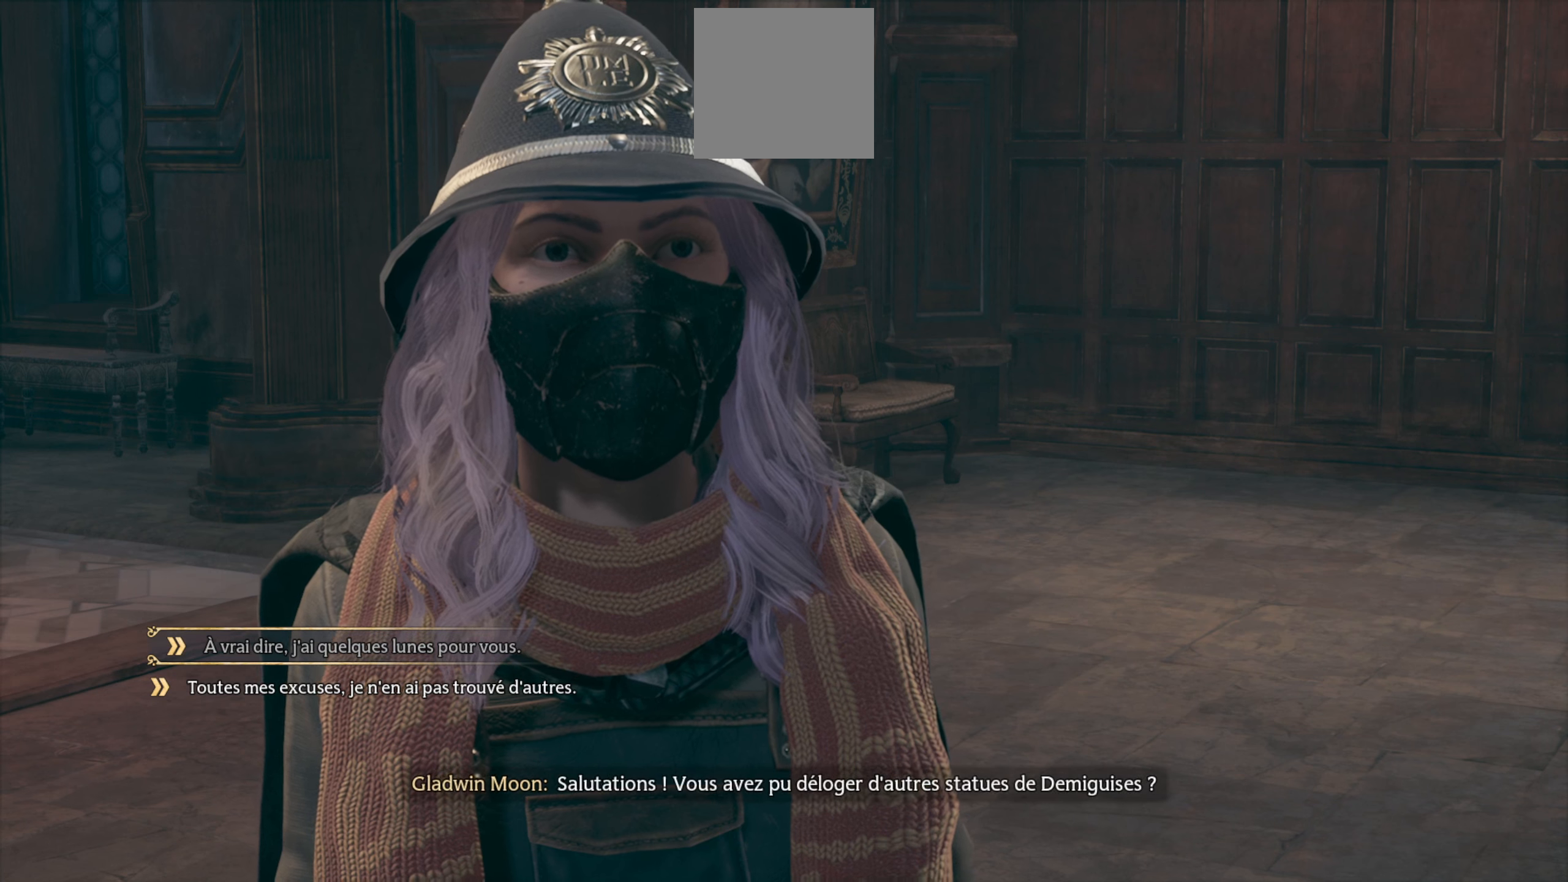
{"buttons": [], "left_stick": "center", "right_stick": "center", "events": []}
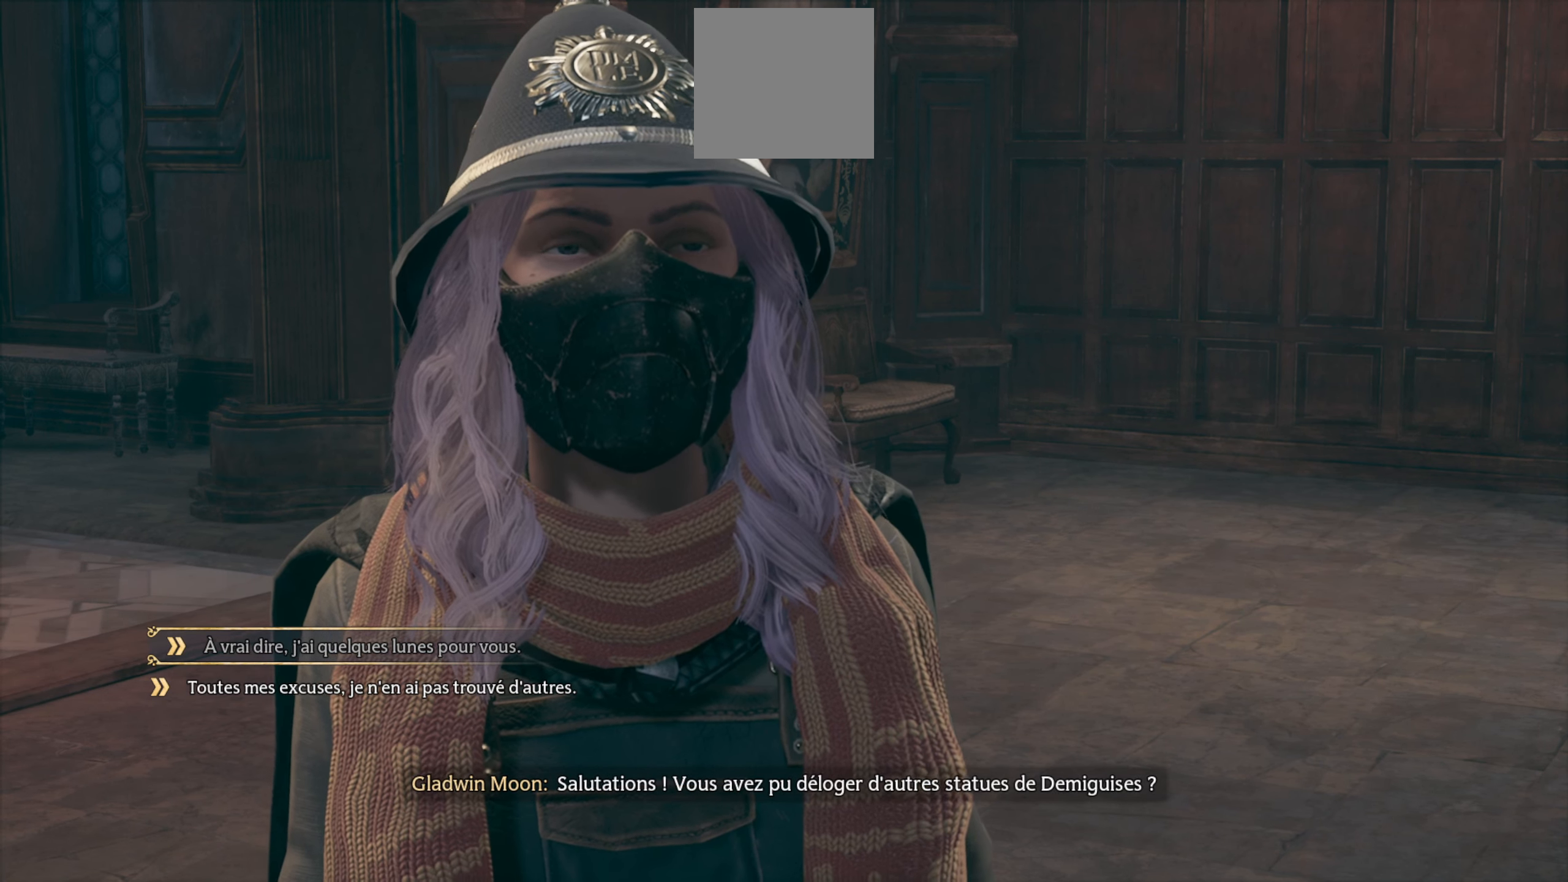
{"buttons": [], "left_stick": "center", "right_stick": "center", "events": []}
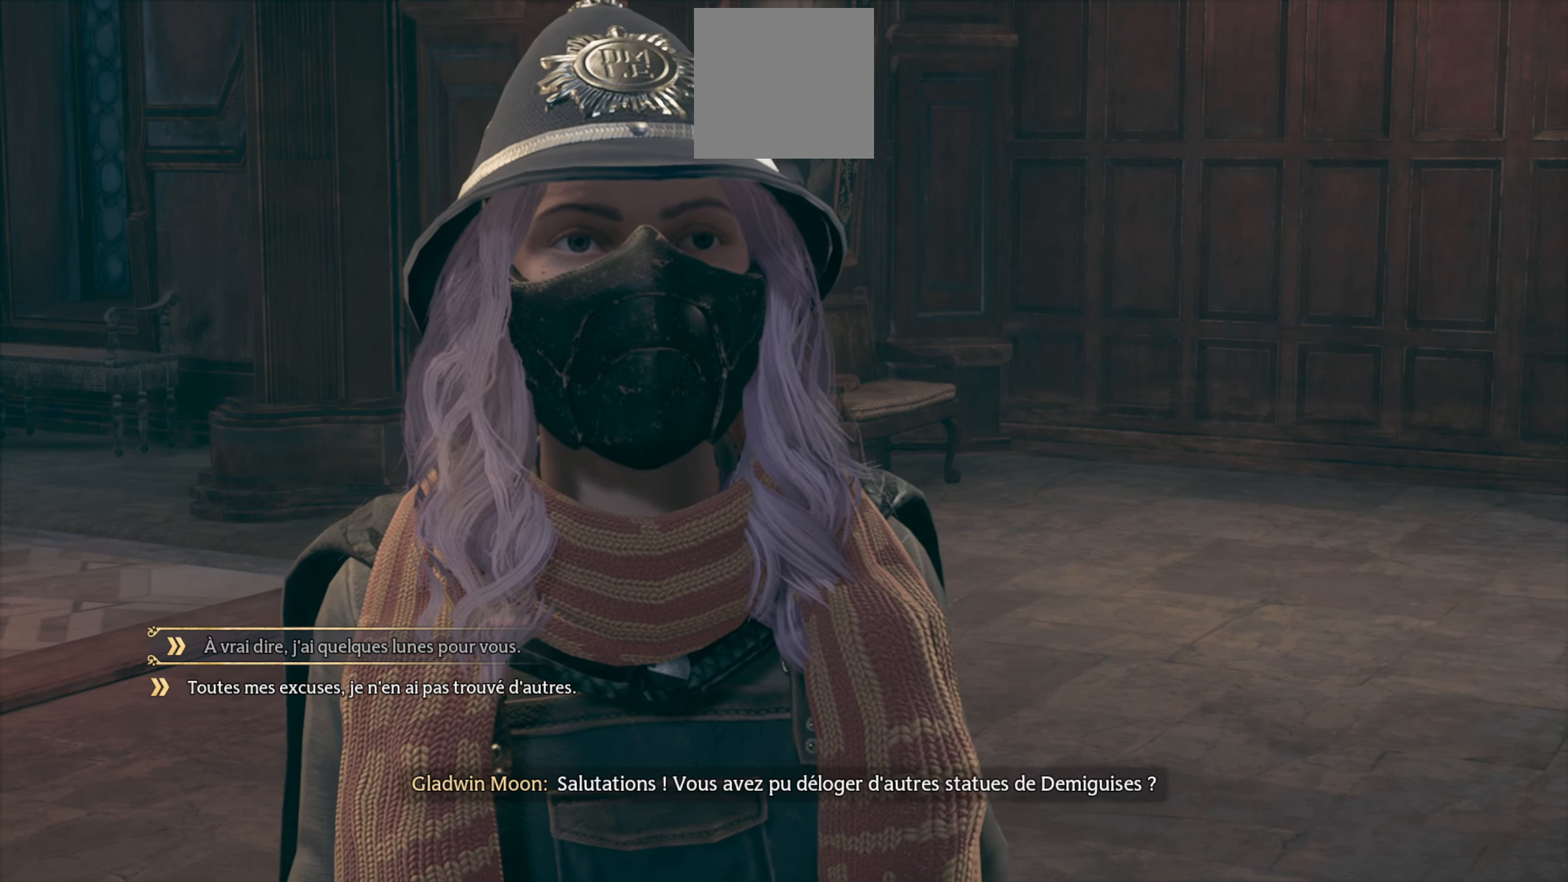
{"buttons": ["A"], "left_stick": "center", "right_stick": "center", "events": [[450, "A", "down"]]}
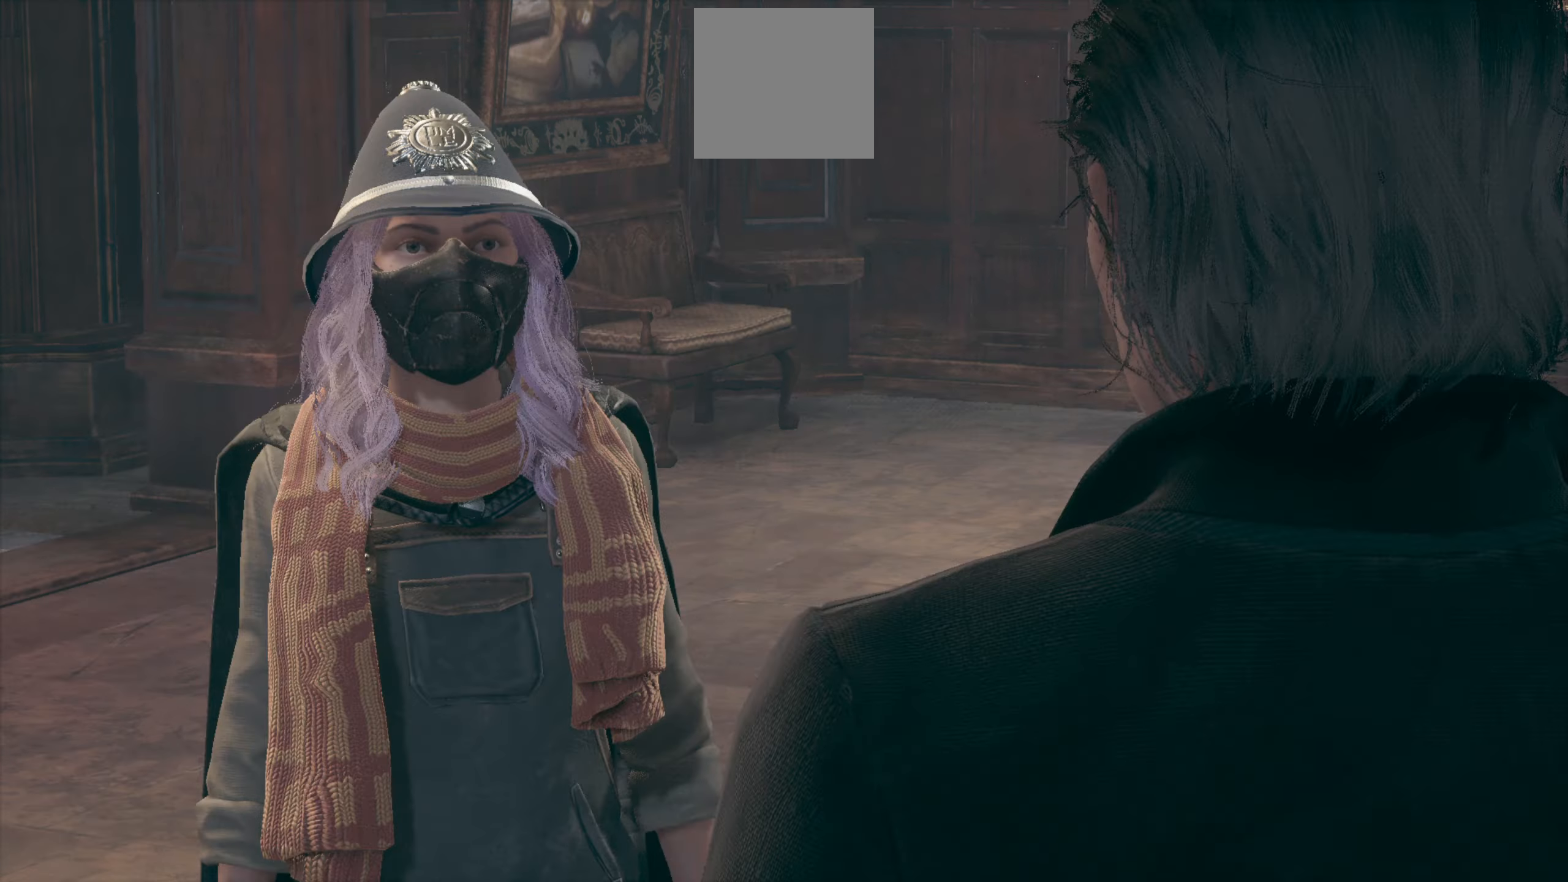
{"buttons": [], "left_stick": "center", "right_stick": "center", "events": [[67, "A", "up"]]}
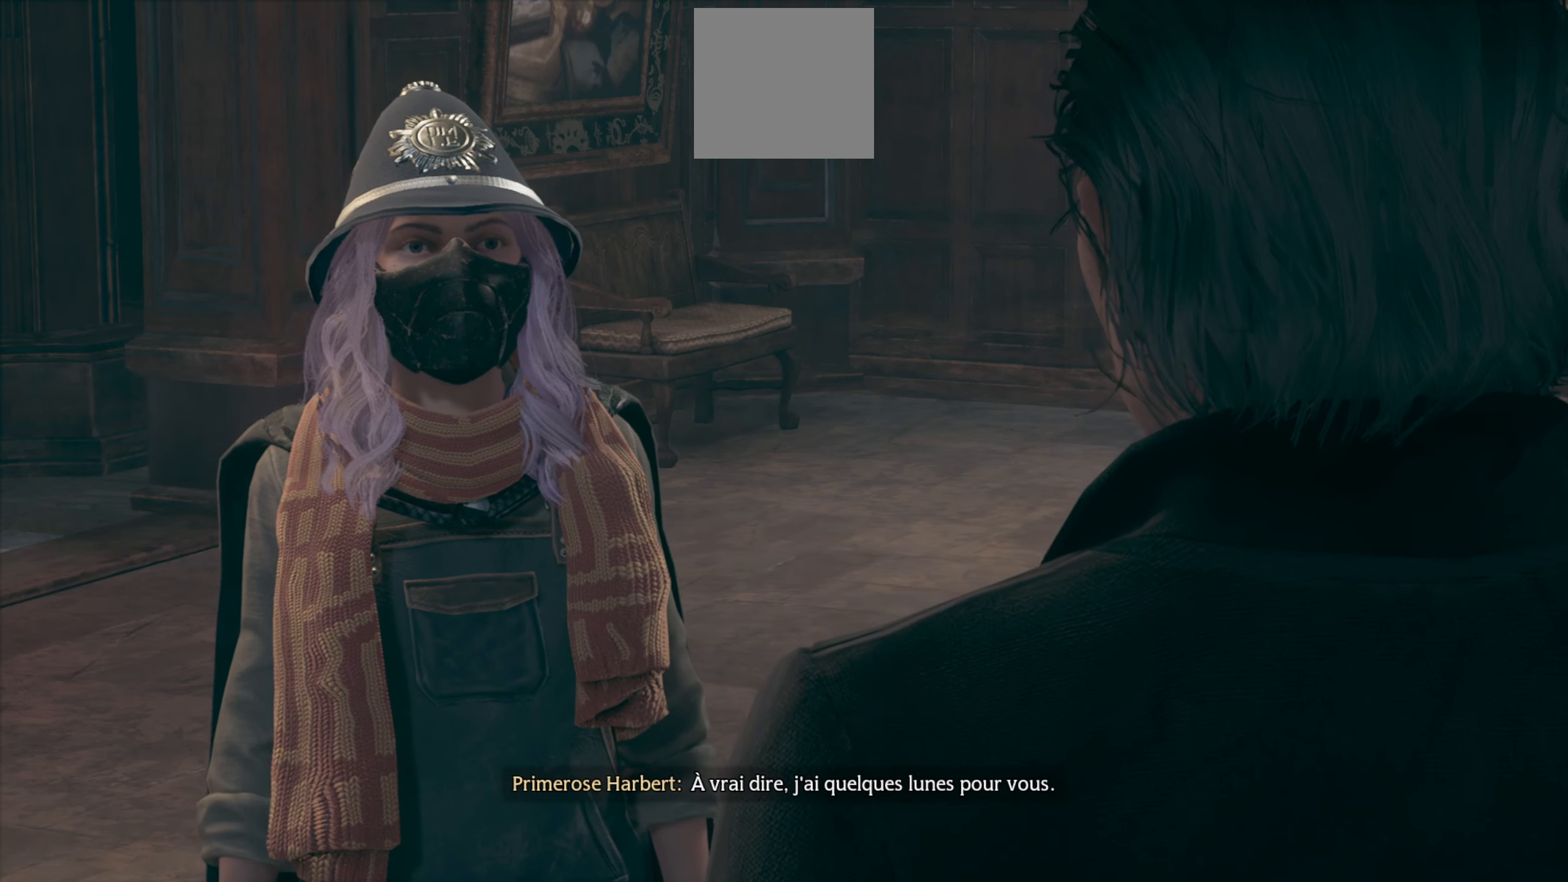
{"buttons": ["Y"], "left_stick": "center", "right_stick": "center", "events": [[50, "Y", "down"], [150, "Y", "up"], [417, "Y", "down"]]}
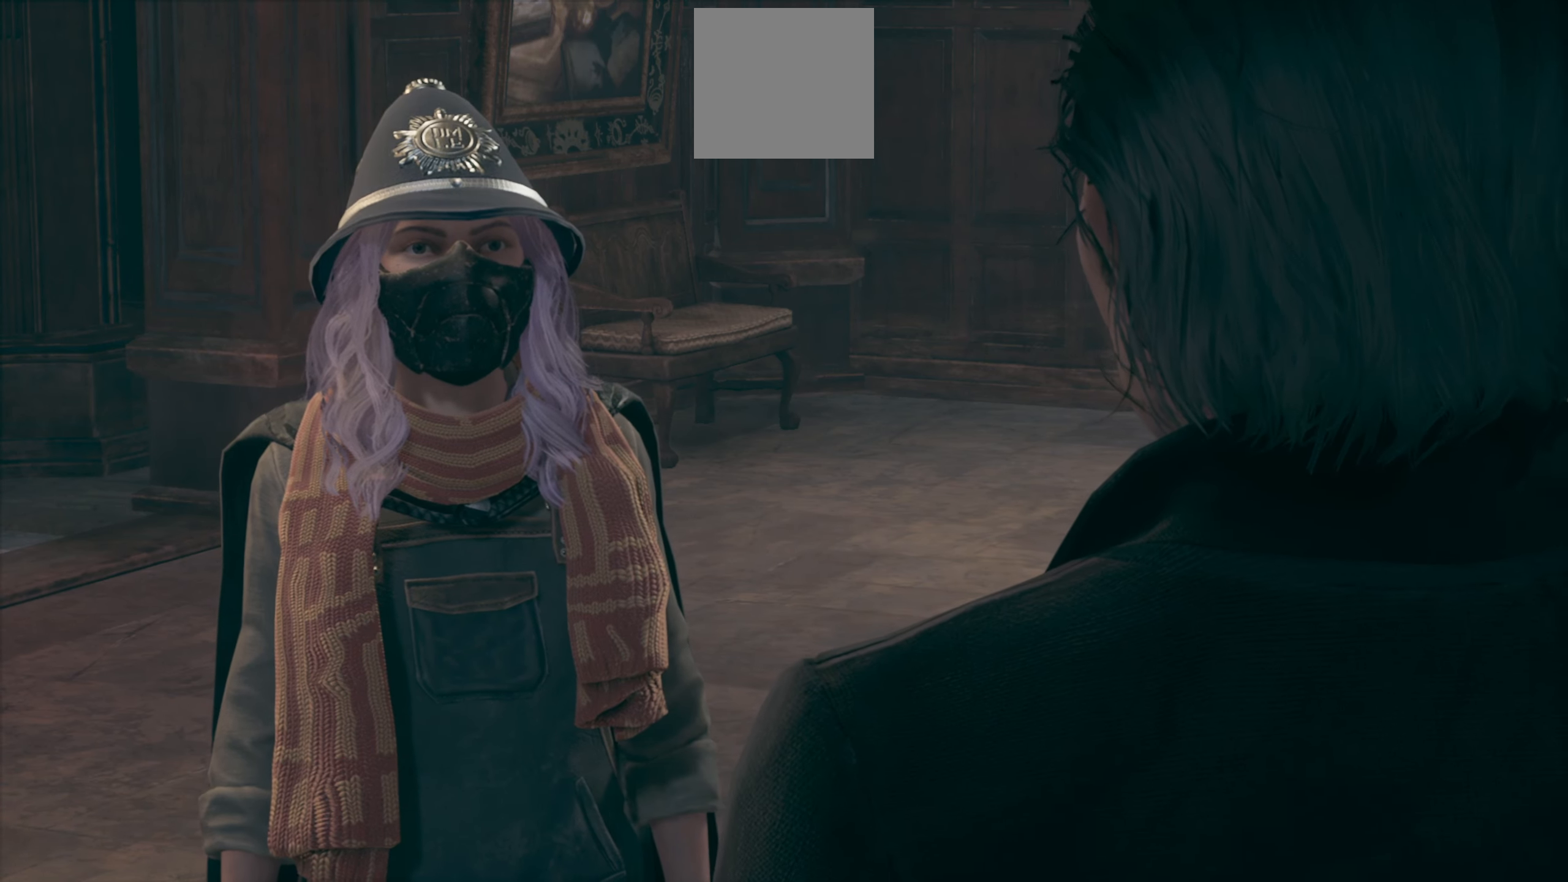
{"buttons": [], "left_stick": "center", "right_stick": "center", "events": [[17, "Y", "up"]]}